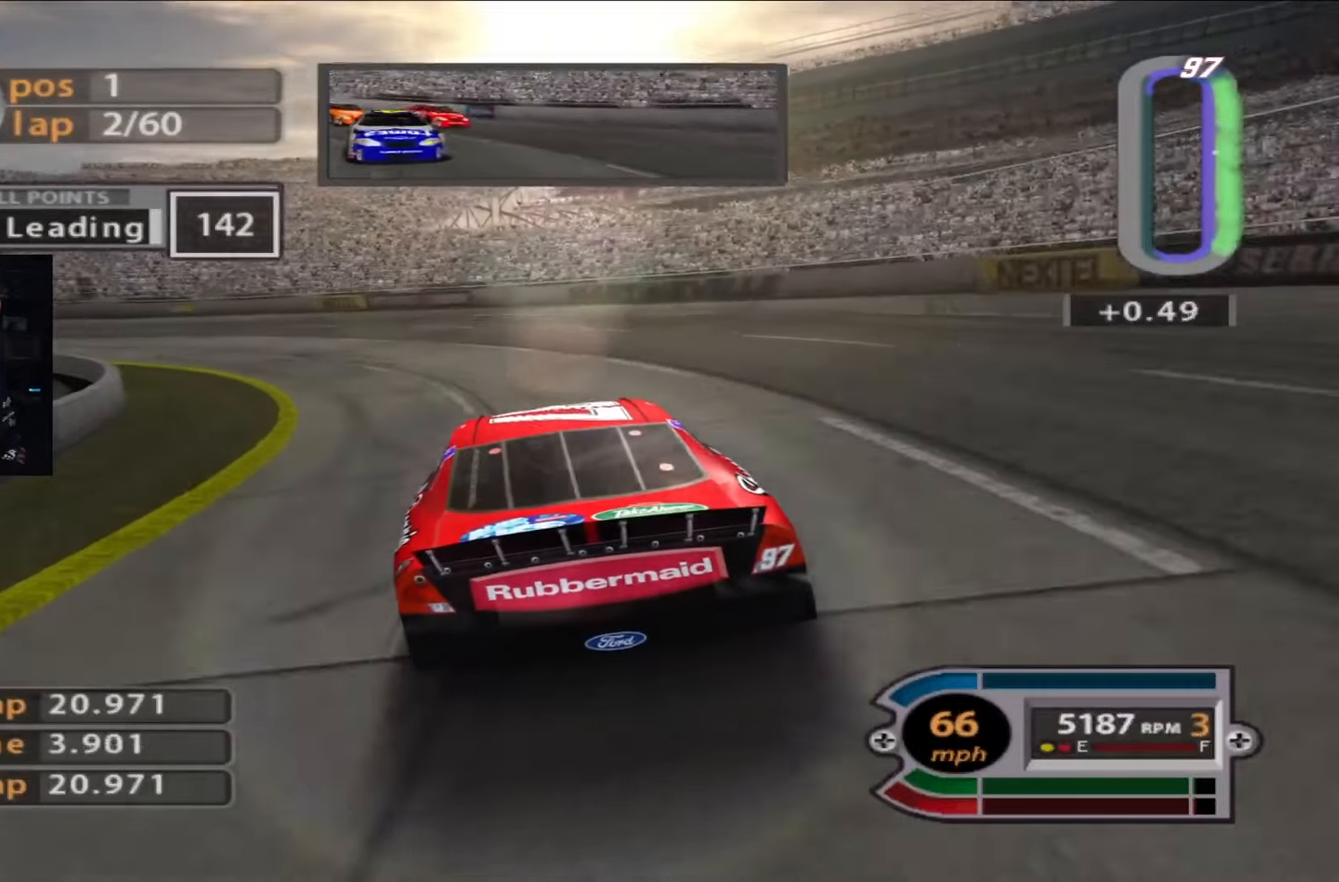
Gameplay with a controller (Xbox layout); each line is a JSON object with the inputs held at the frame after it. "events" lists button and stick changes between this image and that frame as [ms after this image, input, new state], when the widget could be followed in between.
{"buttons": [], "left_stick": "left", "right_stick": "center", "events": [[50, "right_stick", "center"], [183, "L2", "down"], [350, "L2", "up"]]}
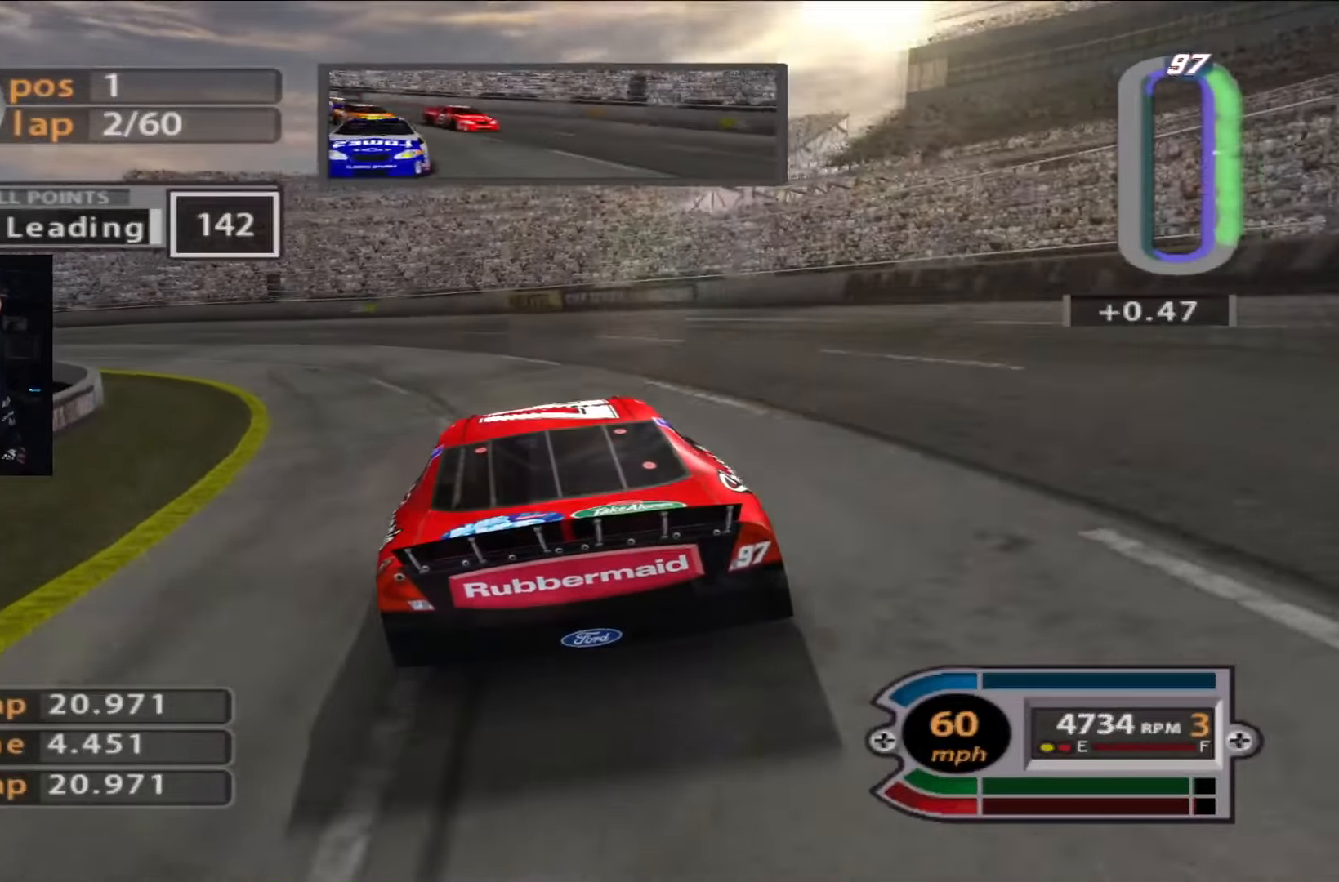
{"buttons": ["R2"], "left_stick": "left", "right_stick": "center", "events": [[151, "R2", "down"]]}
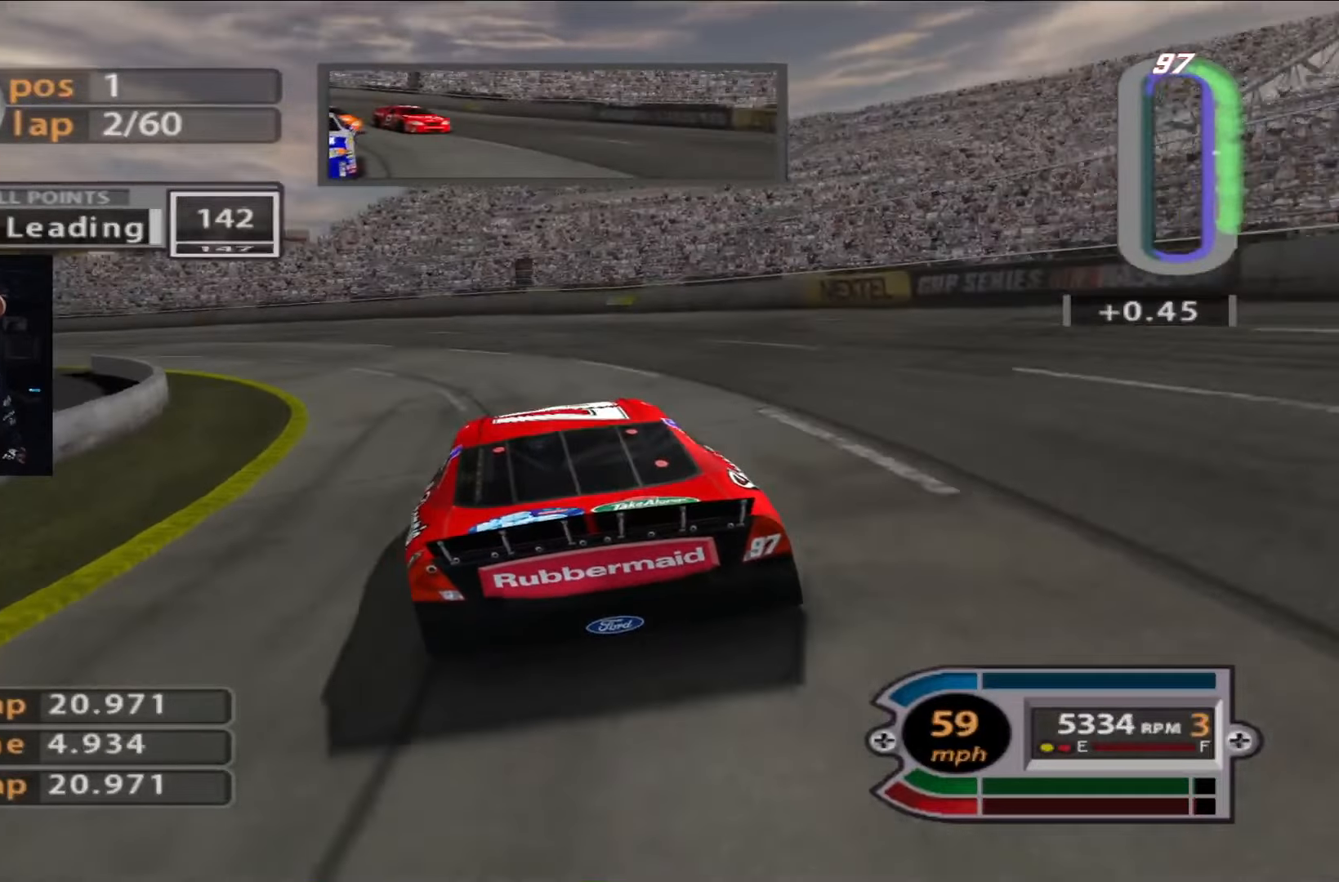
{"buttons": ["R2"], "left_stick": "left", "right_stick": "center", "events": []}
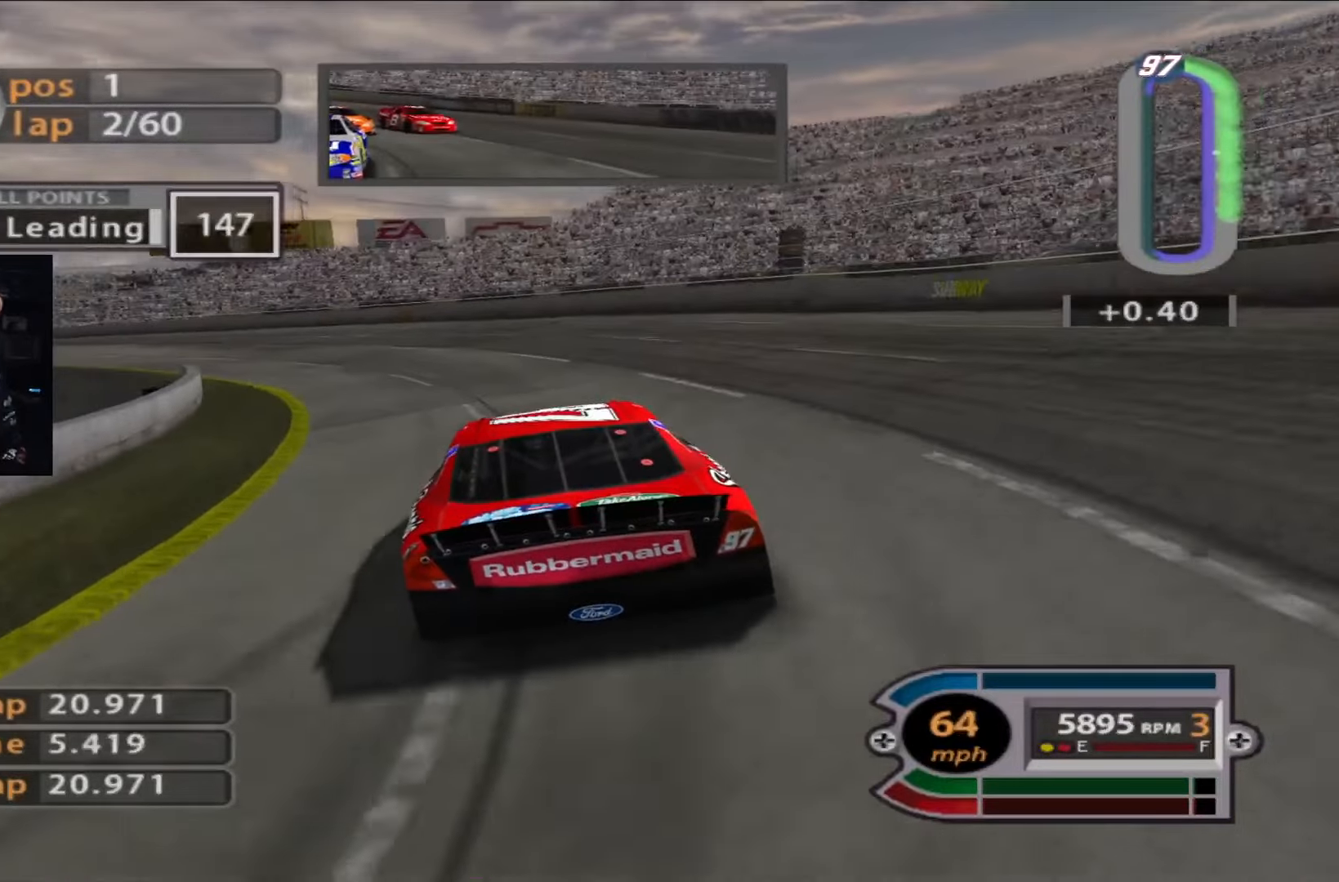
{"buttons": ["R2"], "left_stick": "left", "right_stick": "center", "events": []}
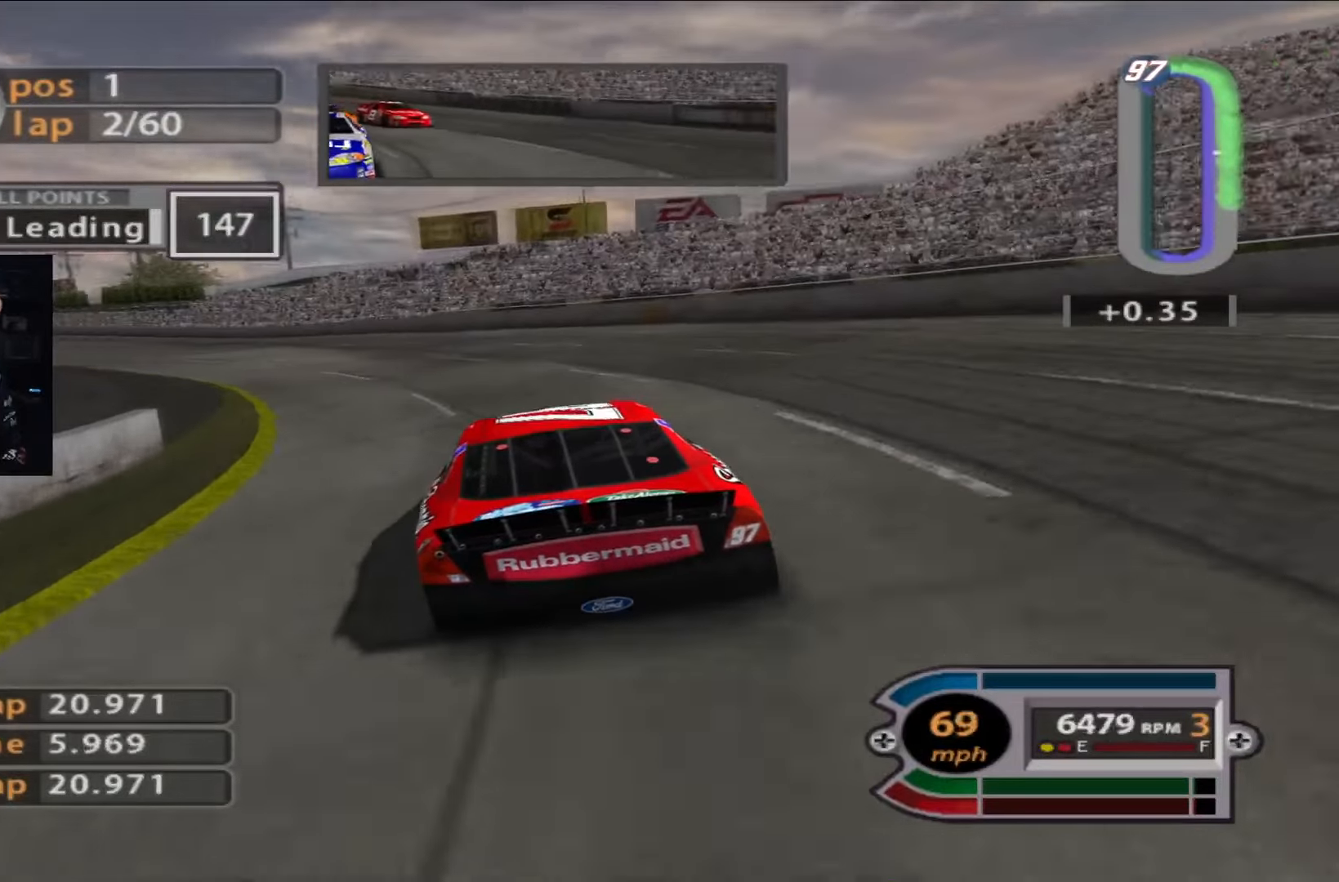
{"buttons": ["R2"], "left_stick": "left", "right_stick": "center", "events": []}
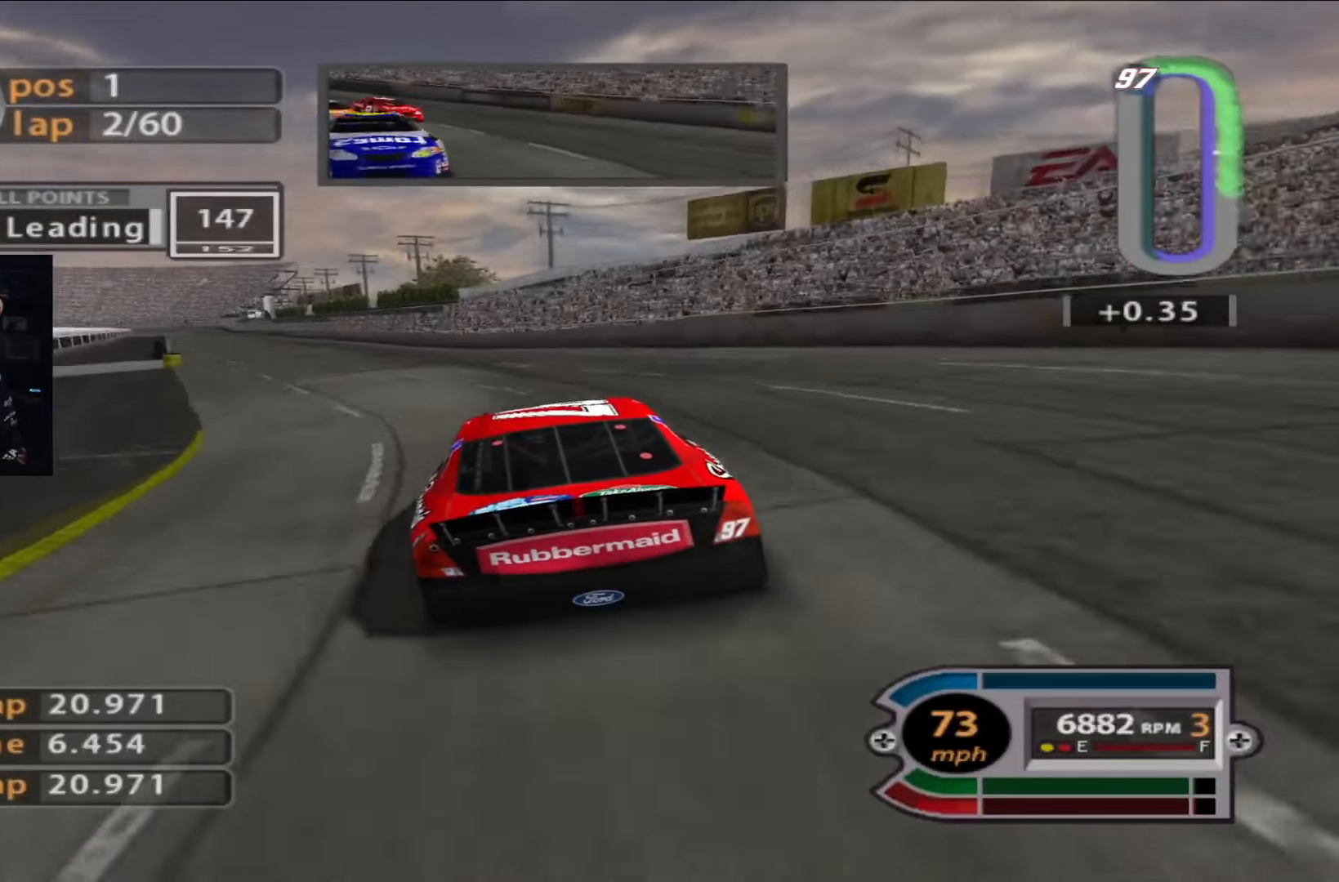
{"buttons": ["R2"], "left_stick": "left", "right_stick": "center", "events": []}
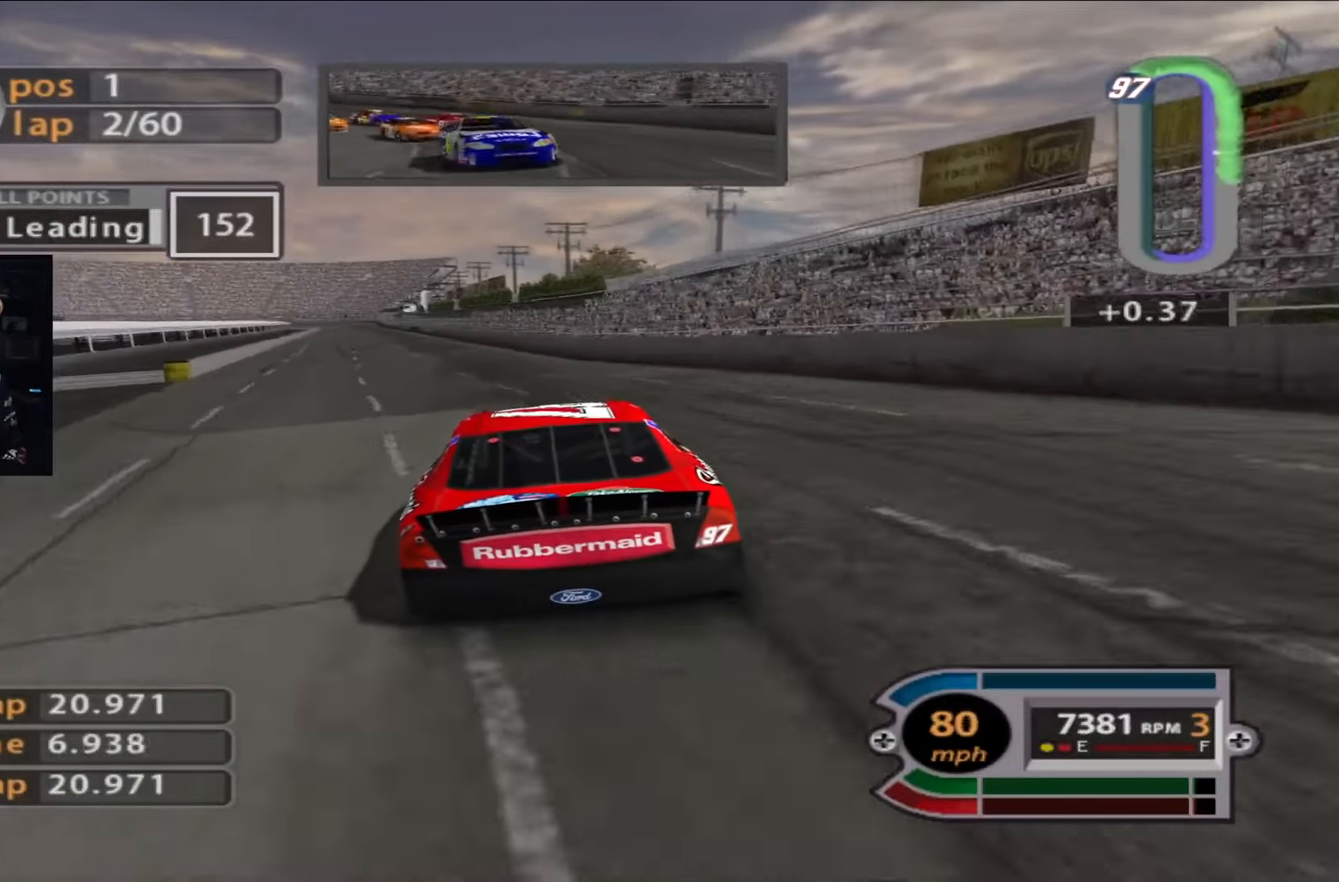
{"buttons": ["R2"], "left_stick": "up-left", "right_stick": "center", "events": [[67, "left_stick", "center"], [167, "left_stick", "left"], [334, "left_stick", "center"], [501, "left_stick", "up-left"]]}
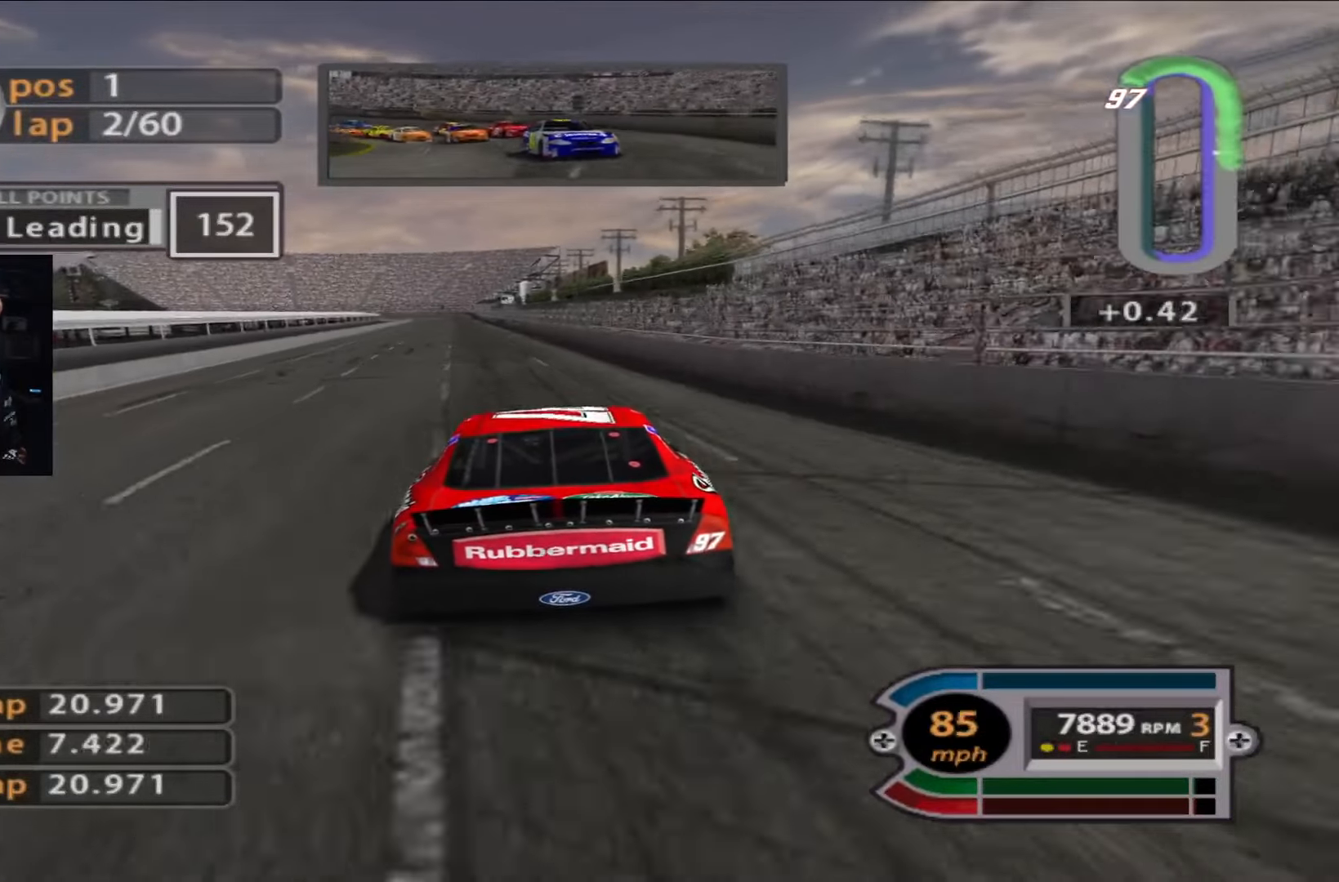
{"buttons": ["R2"], "left_stick": "center", "right_stick": "center", "events": [[133, "left_stick", "center"], [367, "left_stick", "left"], [467, "left_stick", "center"]]}
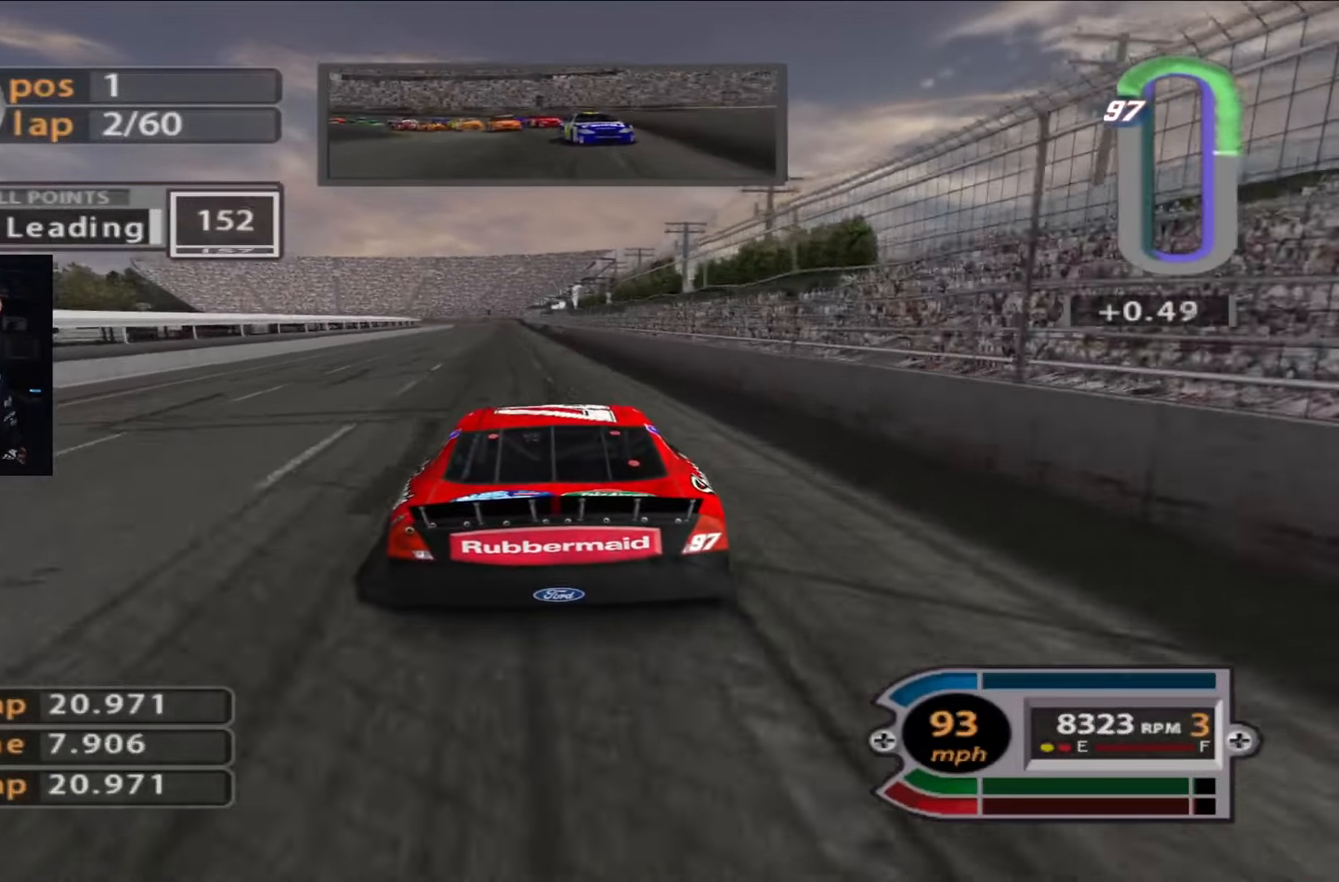
{"buttons": ["R2"], "left_stick": "center", "right_stick": "center", "events": [[67, "left_stick", "left"], [200, "left_stick", "center"]]}
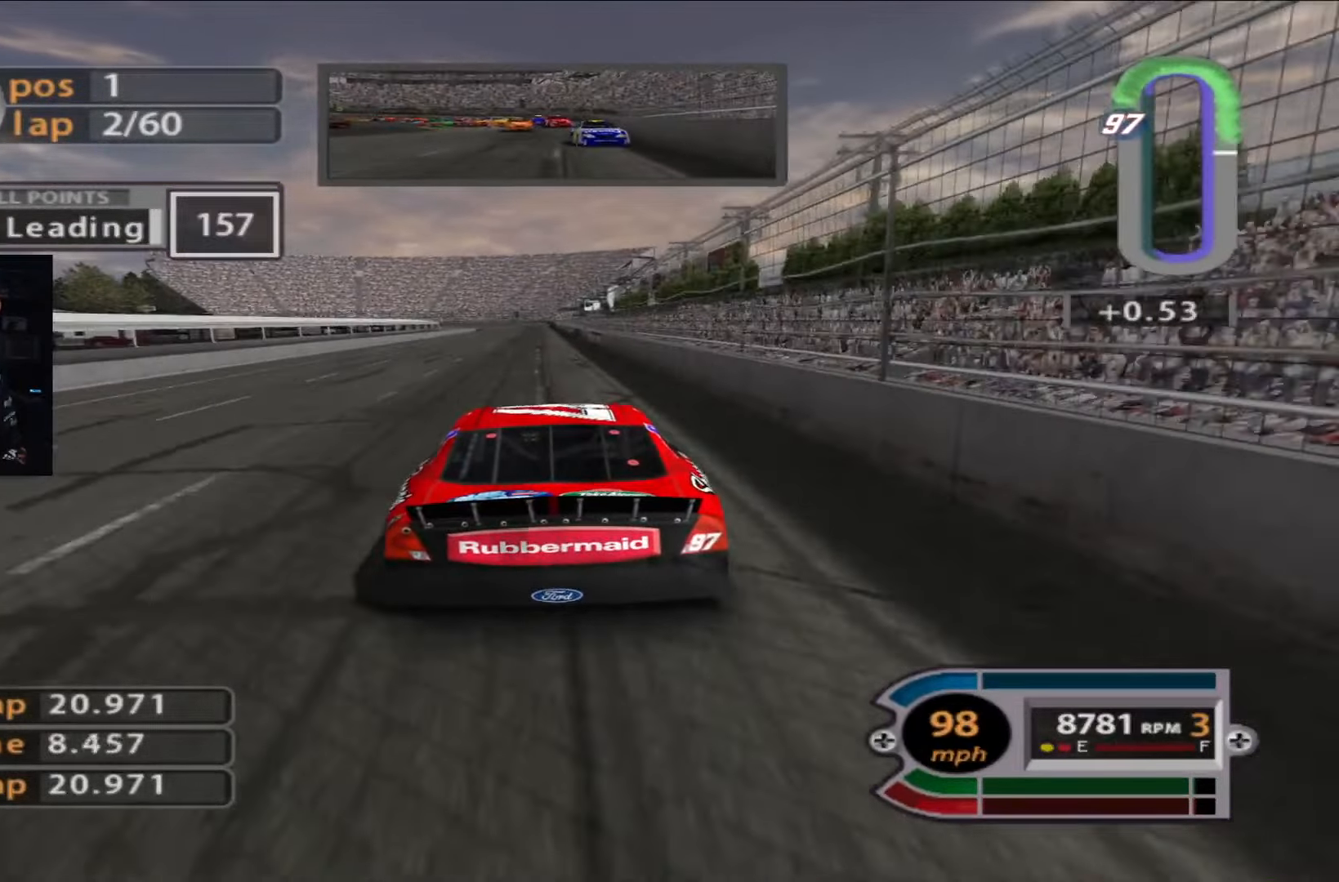
{"buttons": ["R2"], "left_stick": "center", "right_stick": "up", "events": [[500, "right_stick", "up"]]}
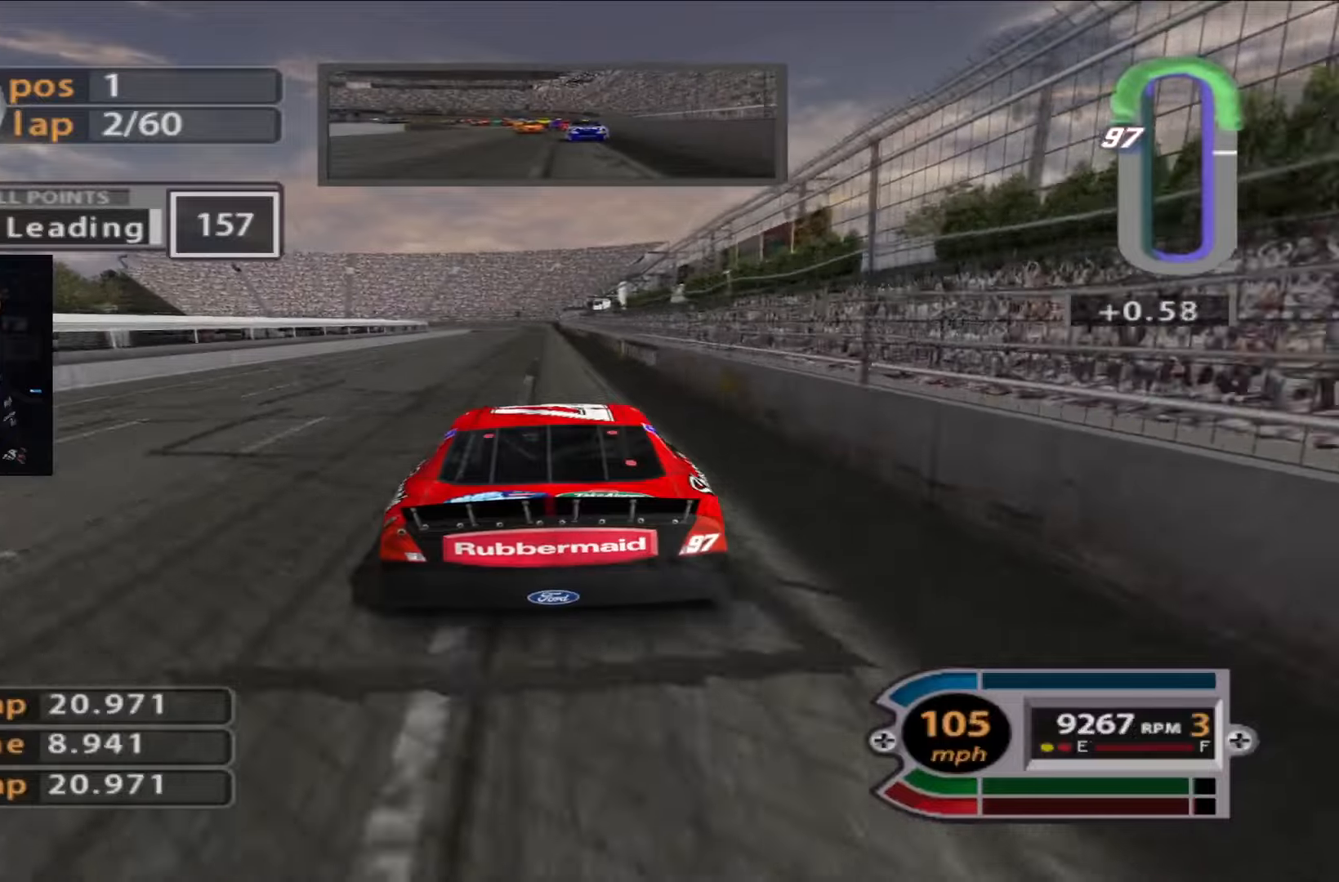
{"buttons": ["R2"], "left_stick": "center", "right_stick": "center", "events": [[233, "right_stick", "center"]]}
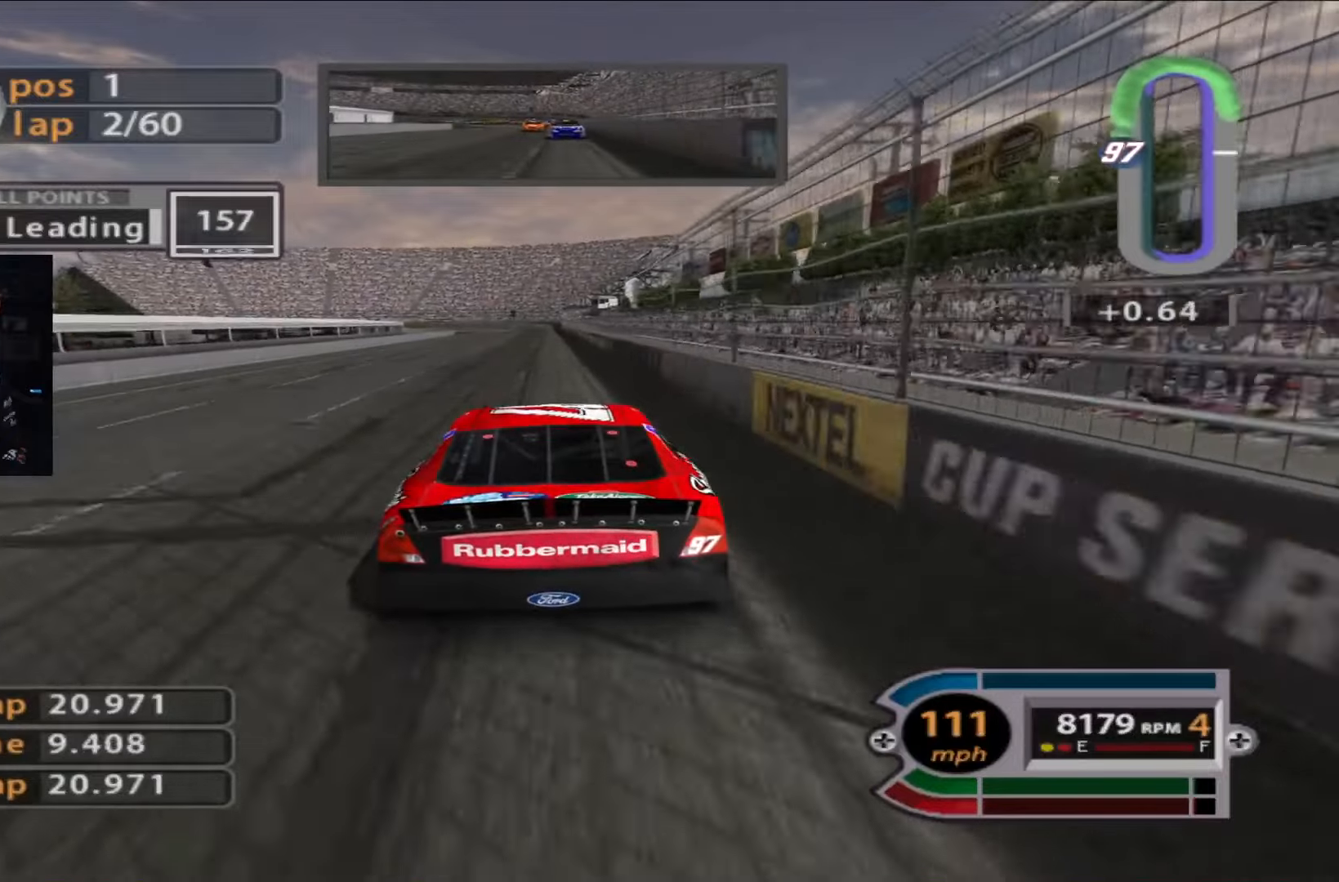
{"buttons": ["R2"], "left_stick": "center", "right_stick": "center", "events": [[200, "left_stick", "up-left"], [267, "left_stick", "center"]]}
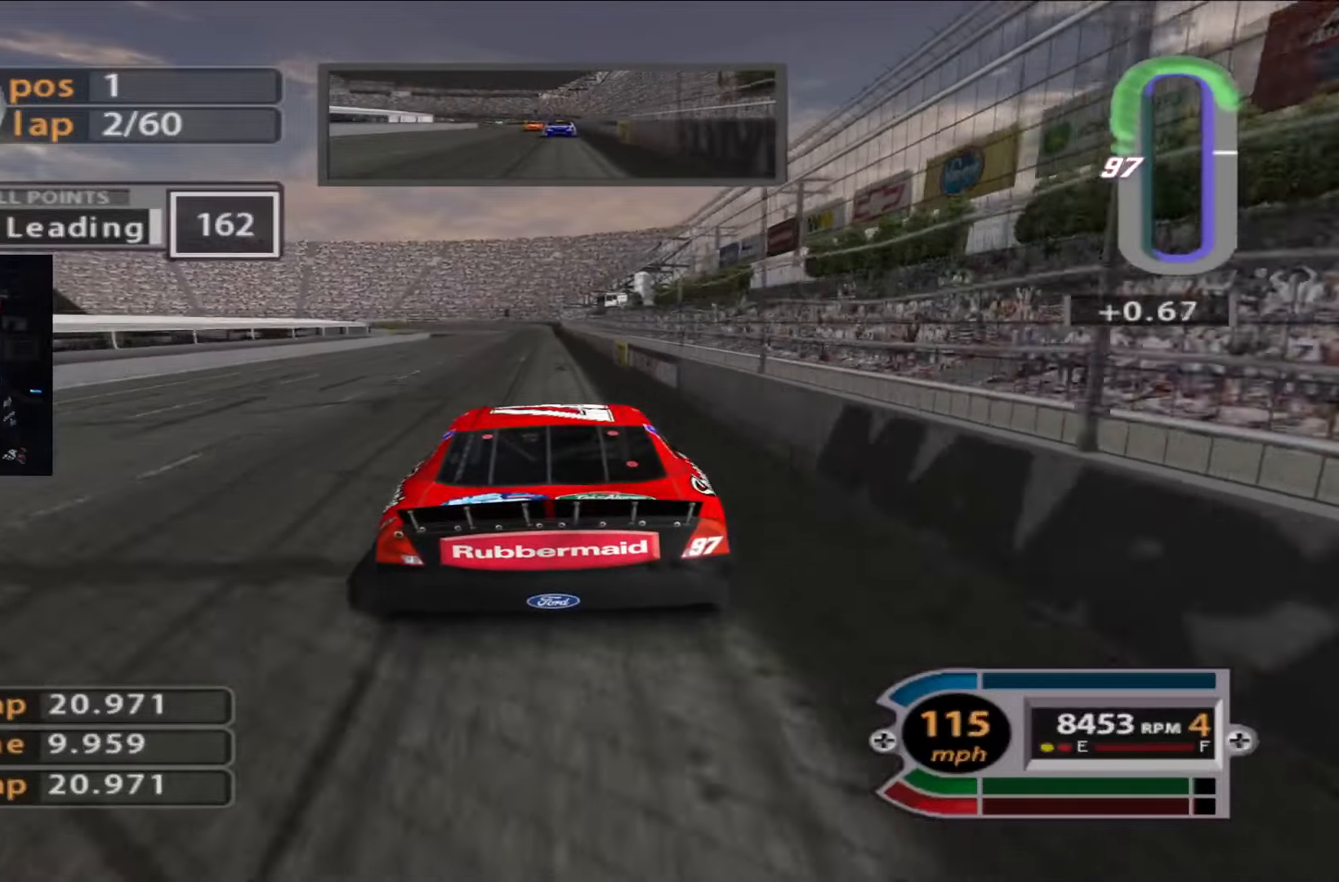
{"buttons": ["R2"], "left_stick": "center", "right_stick": "center", "events": [[233, "left_stick", "up-left"], [300, "left_stick", "center"]]}
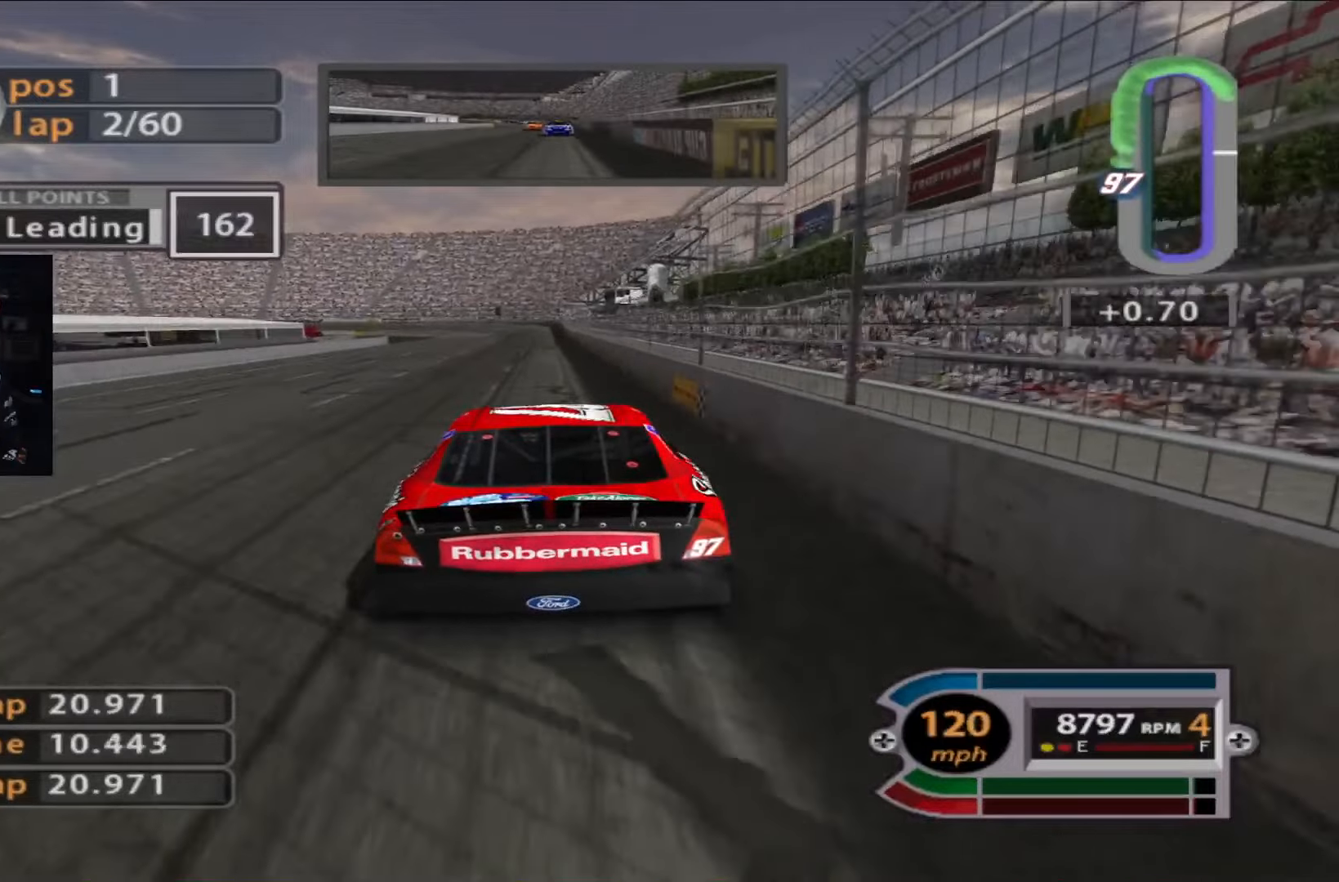
{"buttons": ["L2"], "left_stick": "center", "right_stick": "center", "events": [[167, "L2", "down"], [234, "left_stick", "up-left"], [267, "R2", "up"], [367, "left_stick", "center"]]}
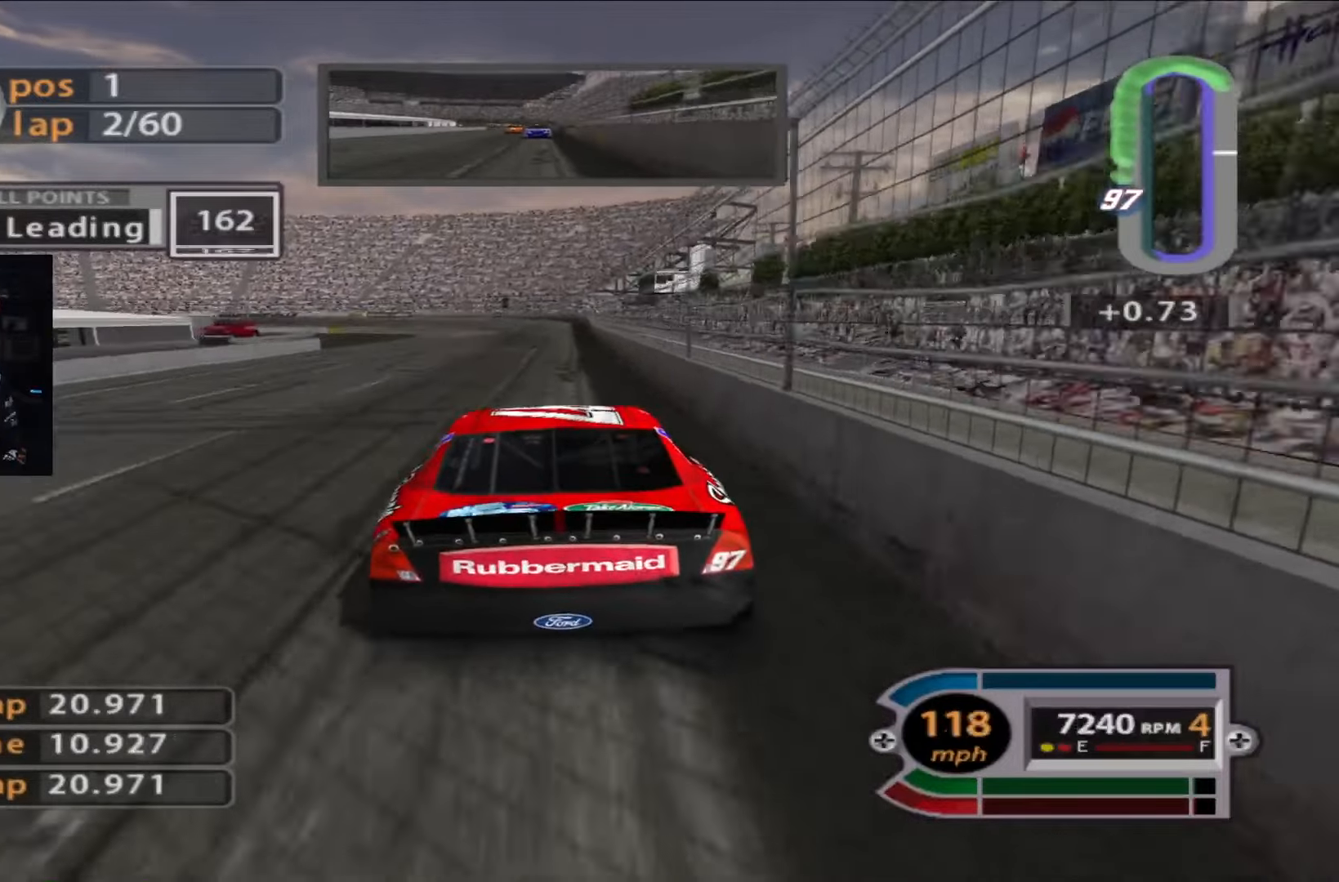
{"buttons": [], "left_stick": "center", "right_stick": "center", "events": [[400, "L2", "up"]]}
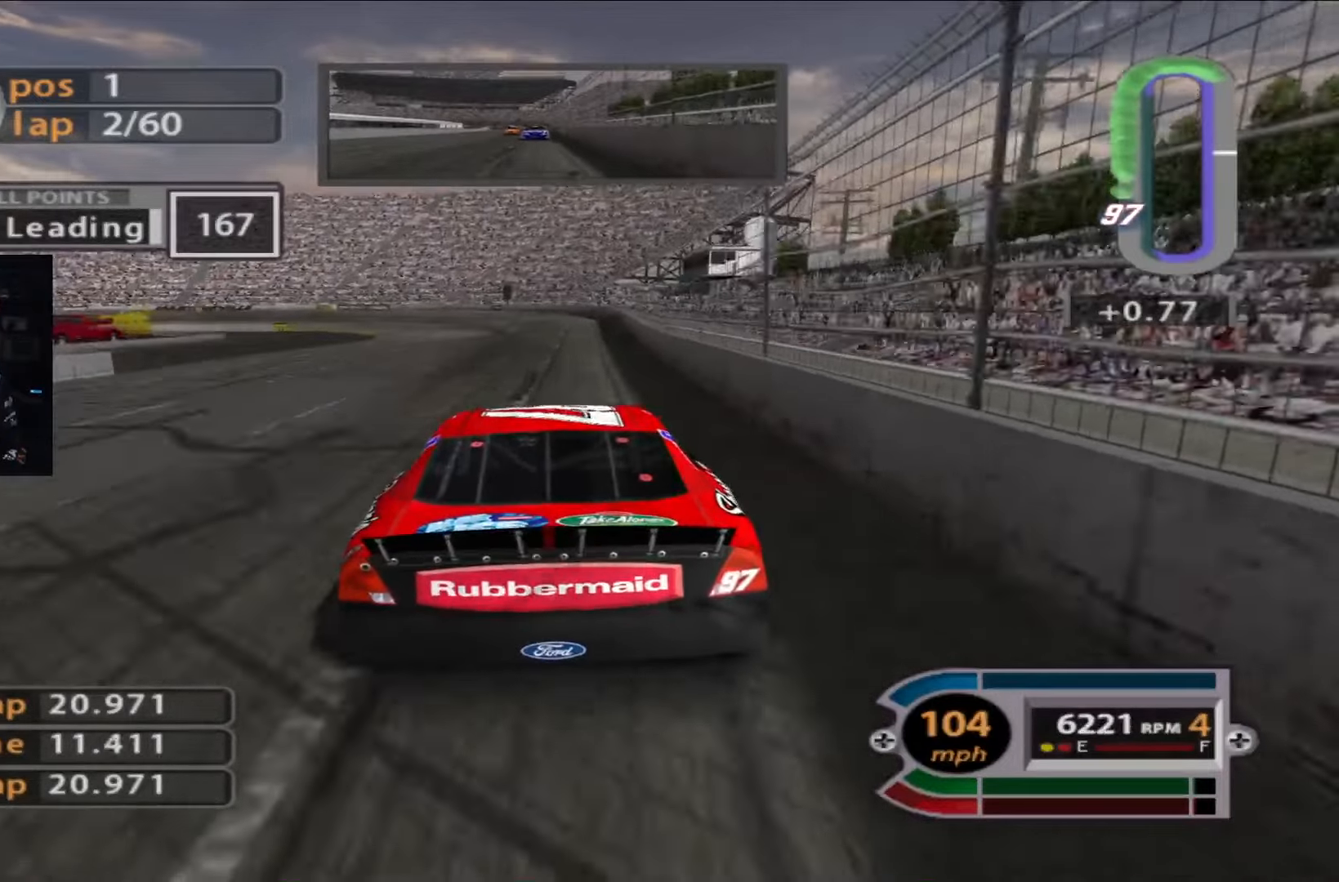
{"buttons": ["L2"], "left_stick": "up-left", "right_stick": "center", "events": [[34, "L2", "down"], [100, "left_stick", "up-left"], [267, "left_stick", "center"], [401, "left_stick", "up-left"]]}
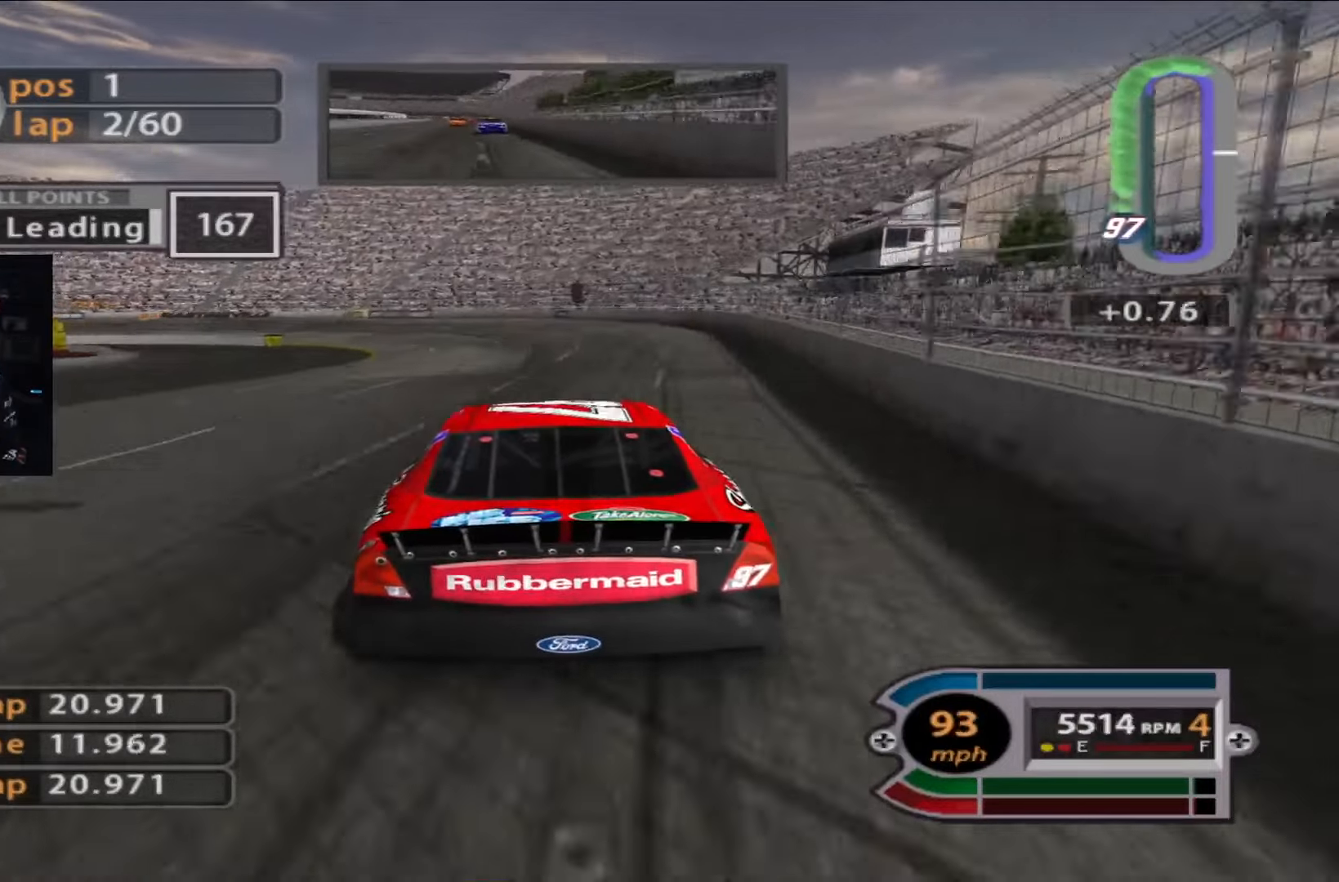
{"buttons": [], "left_stick": "left", "right_stick": "center", "events": [[33, "left_stick", "center"], [133, "L2", "up"], [167, "left_stick", "left"]]}
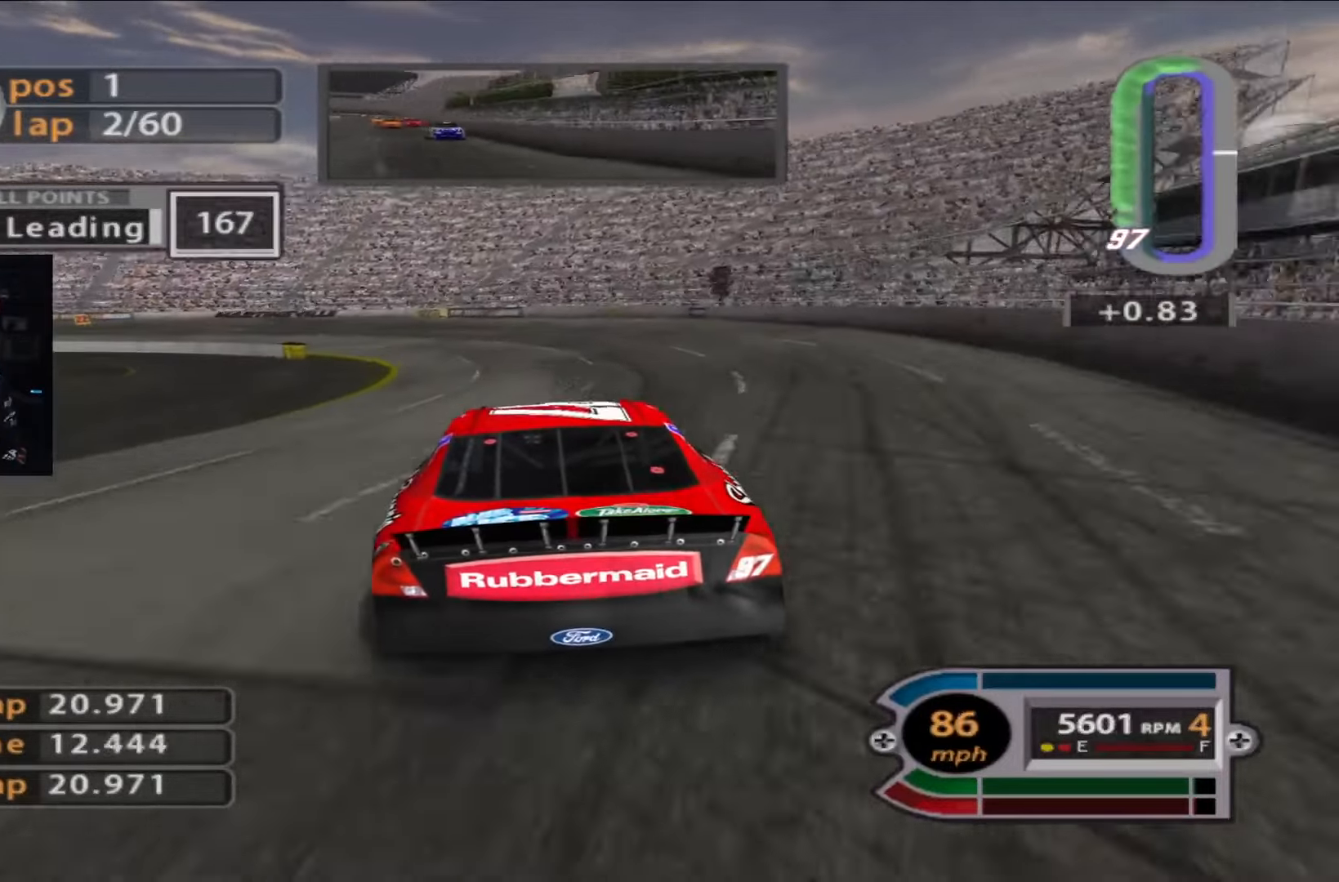
{"buttons": ["L2"], "left_stick": "left", "right_stick": "center", "events": [[267, "L2", "down"]]}
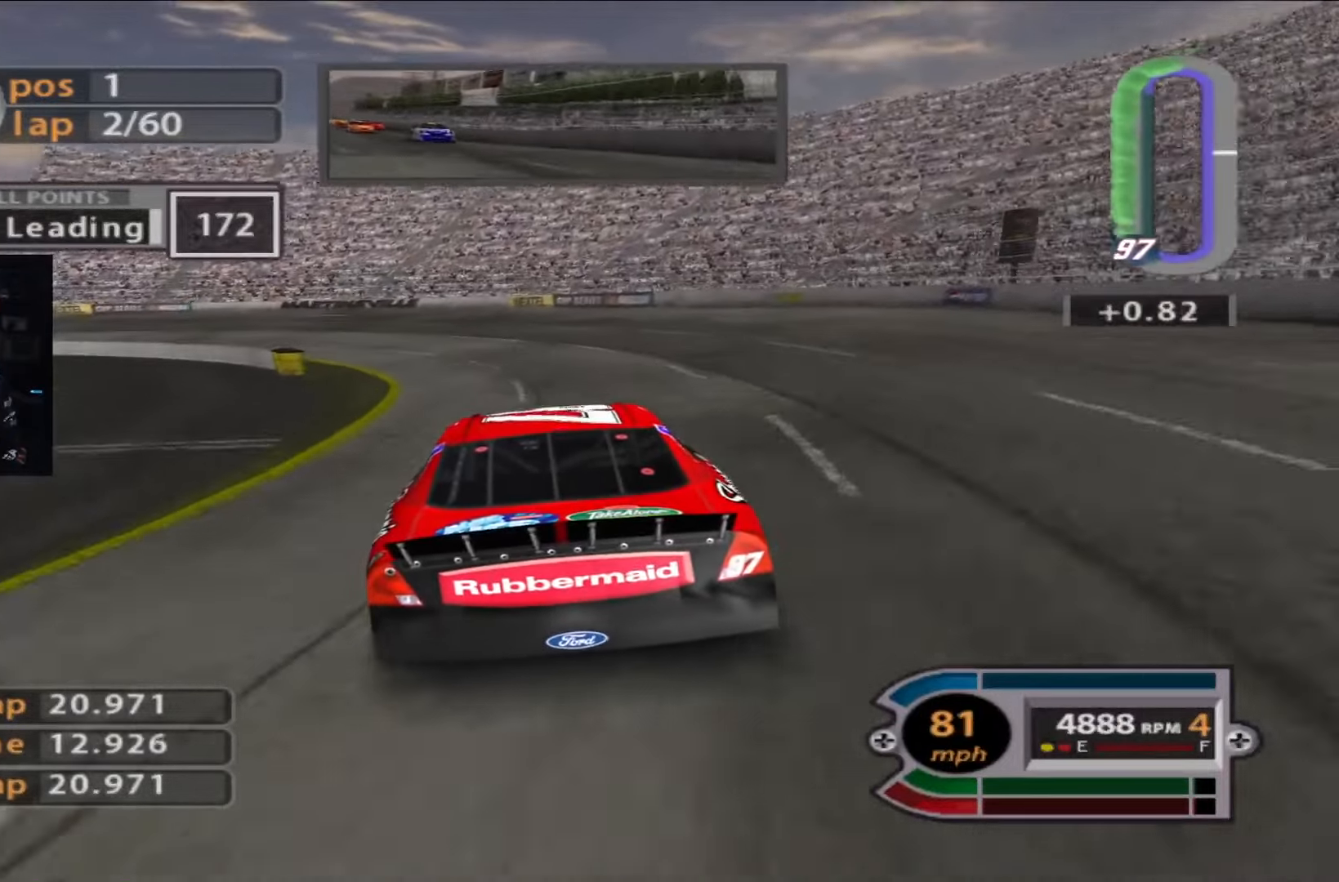
{"buttons": [], "left_stick": "left", "right_stick": "center", "events": [[367, "L2", "up"]]}
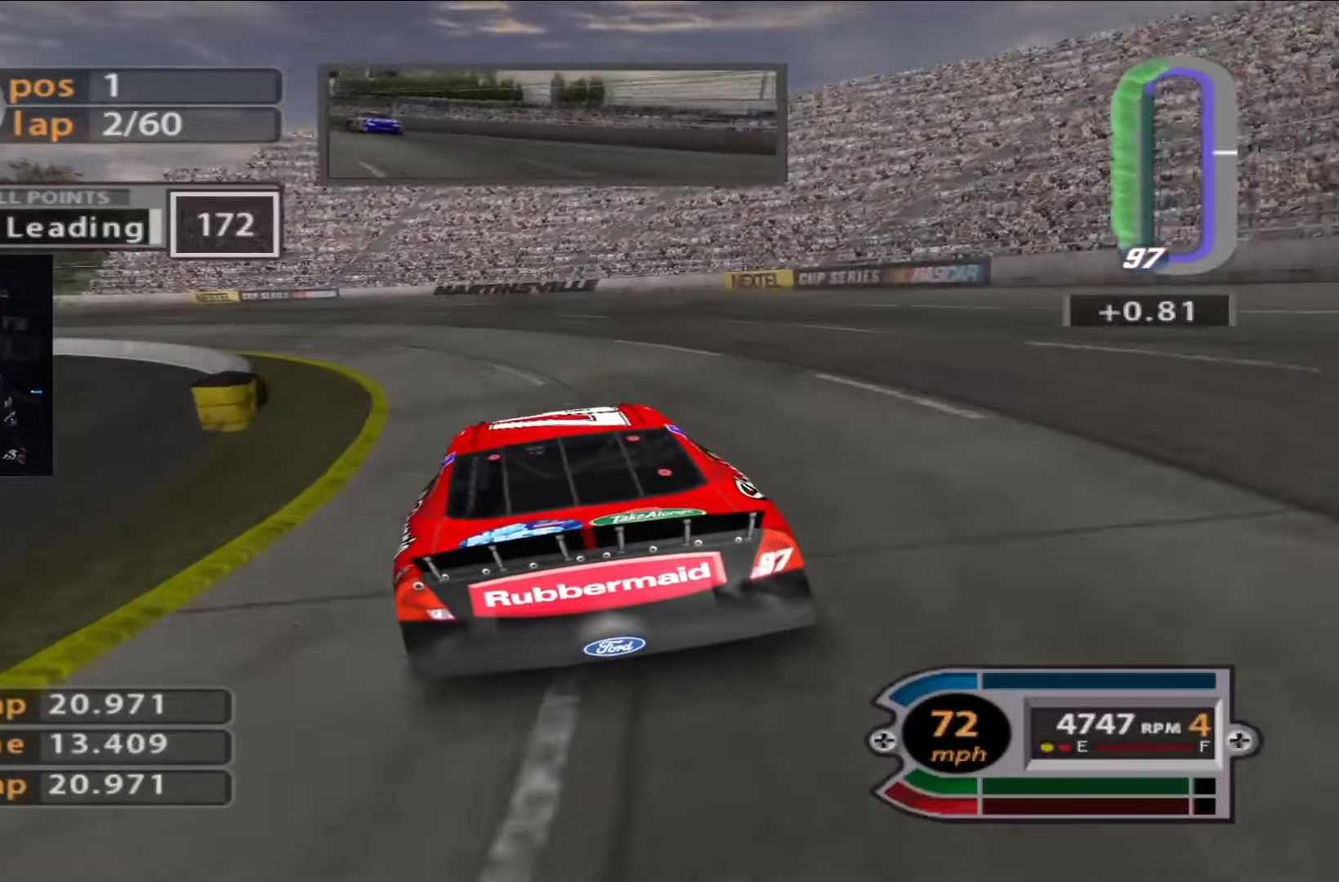
{"buttons": ["L2"], "left_stick": "left", "right_stick": "center", "events": [[167, "L2", "down"], [367, "L2", "up"], [434, "L2", "down"]]}
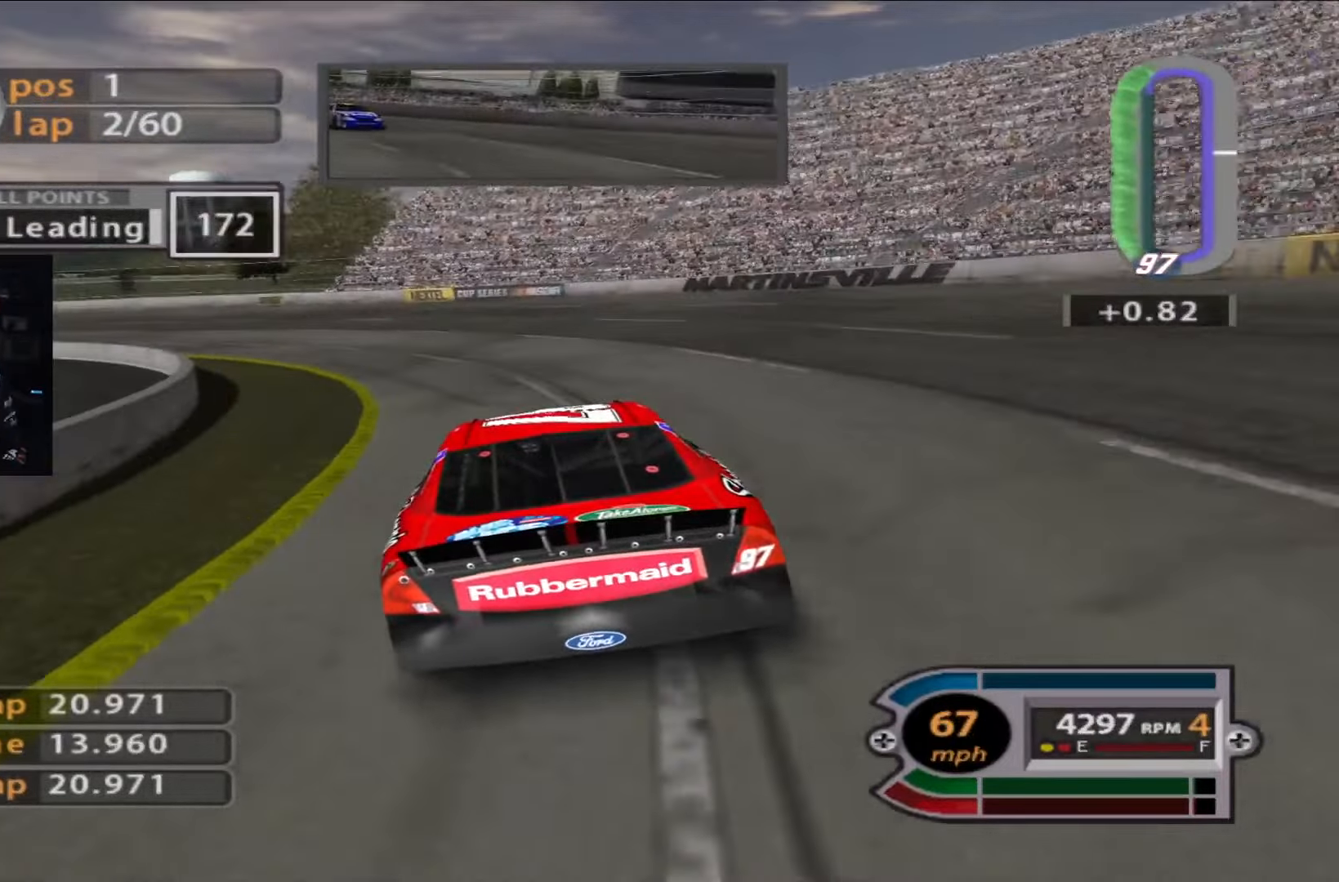
{"buttons": [], "left_stick": "left", "right_stick": "center", "events": [[67, "right_stick", "down"], [100, "L2", "up"], [233, "right_stick", "center"]]}
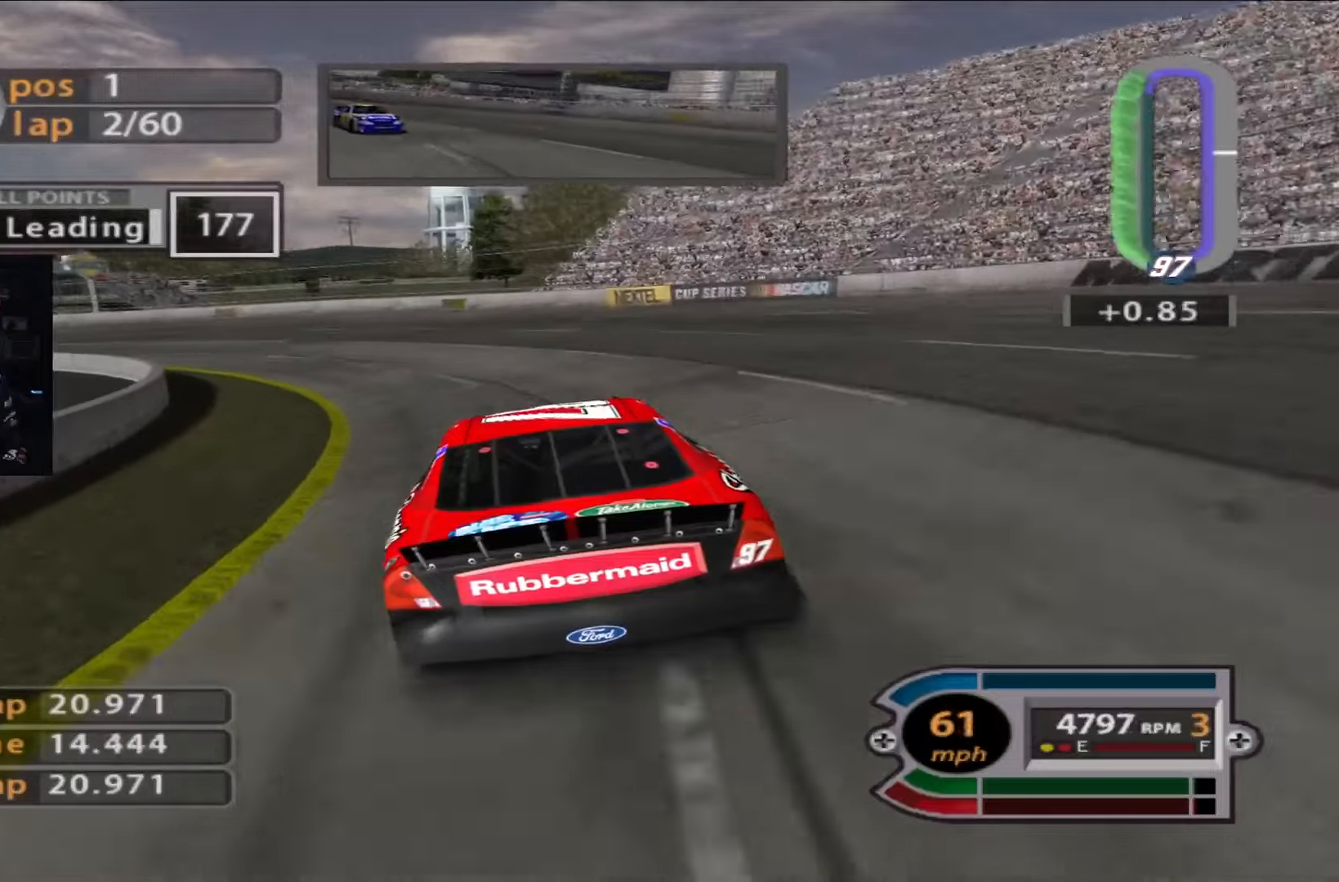
{"buttons": ["R2"], "left_stick": "left", "right_stick": "center", "events": [[133, "R2", "down"]]}
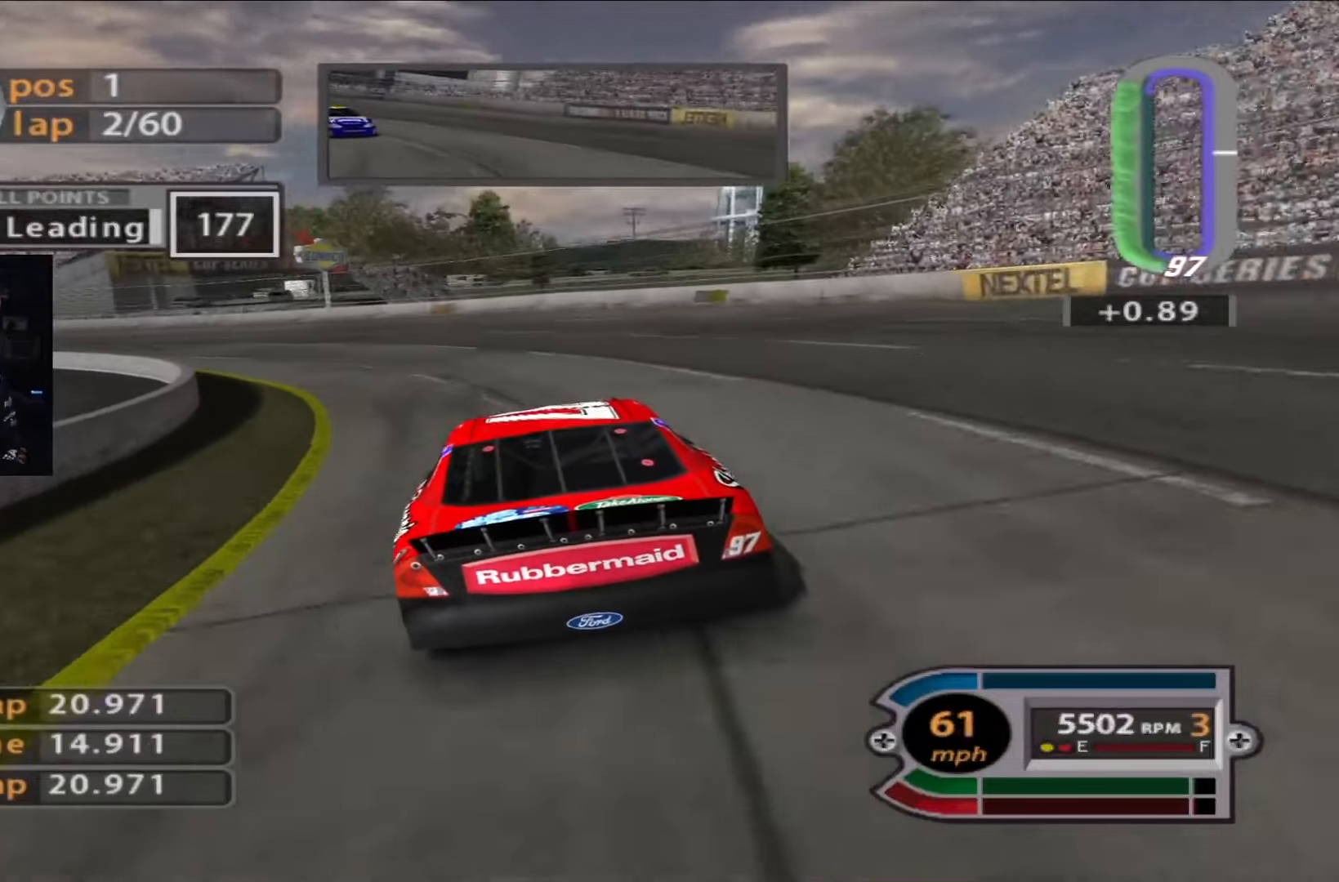
{"buttons": ["R2"], "left_stick": "left", "right_stick": "center", "events": []}
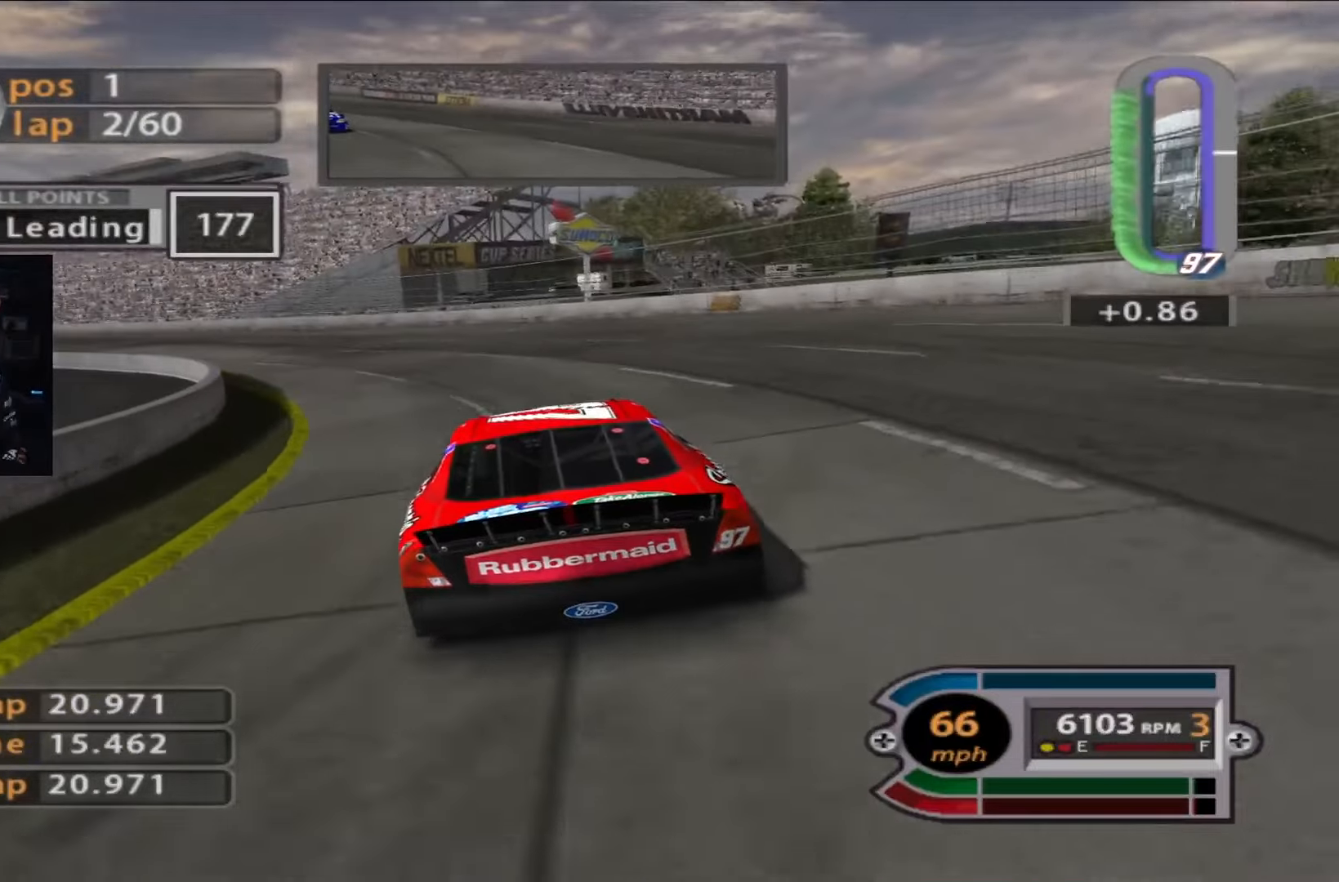
{"buttons": ["R2"], "left_stick": "left", "right_stick": "center", "events": []}
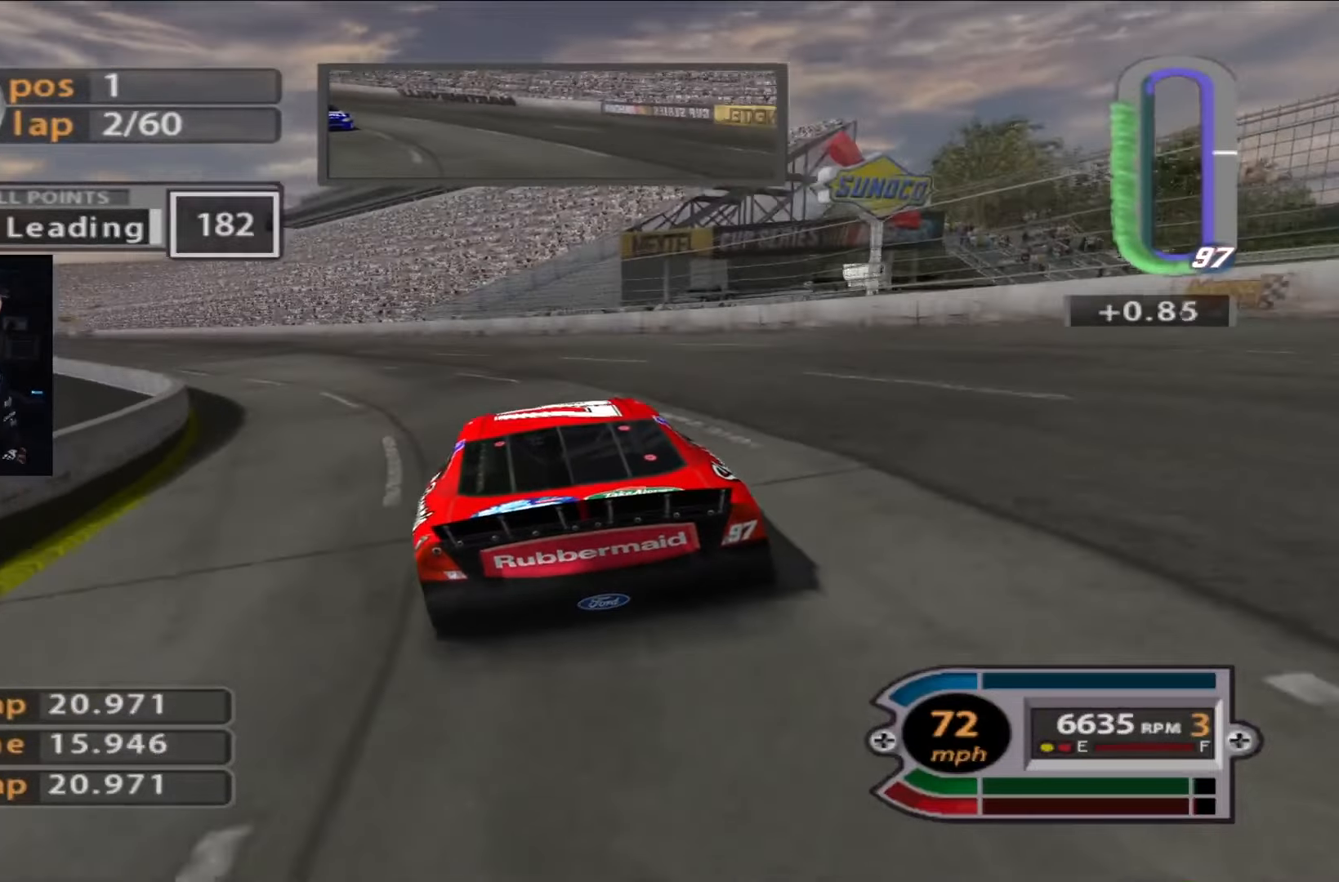
{"buttons": ["R2"], "left_stick": "left", "right_stick": "center", "events": []}
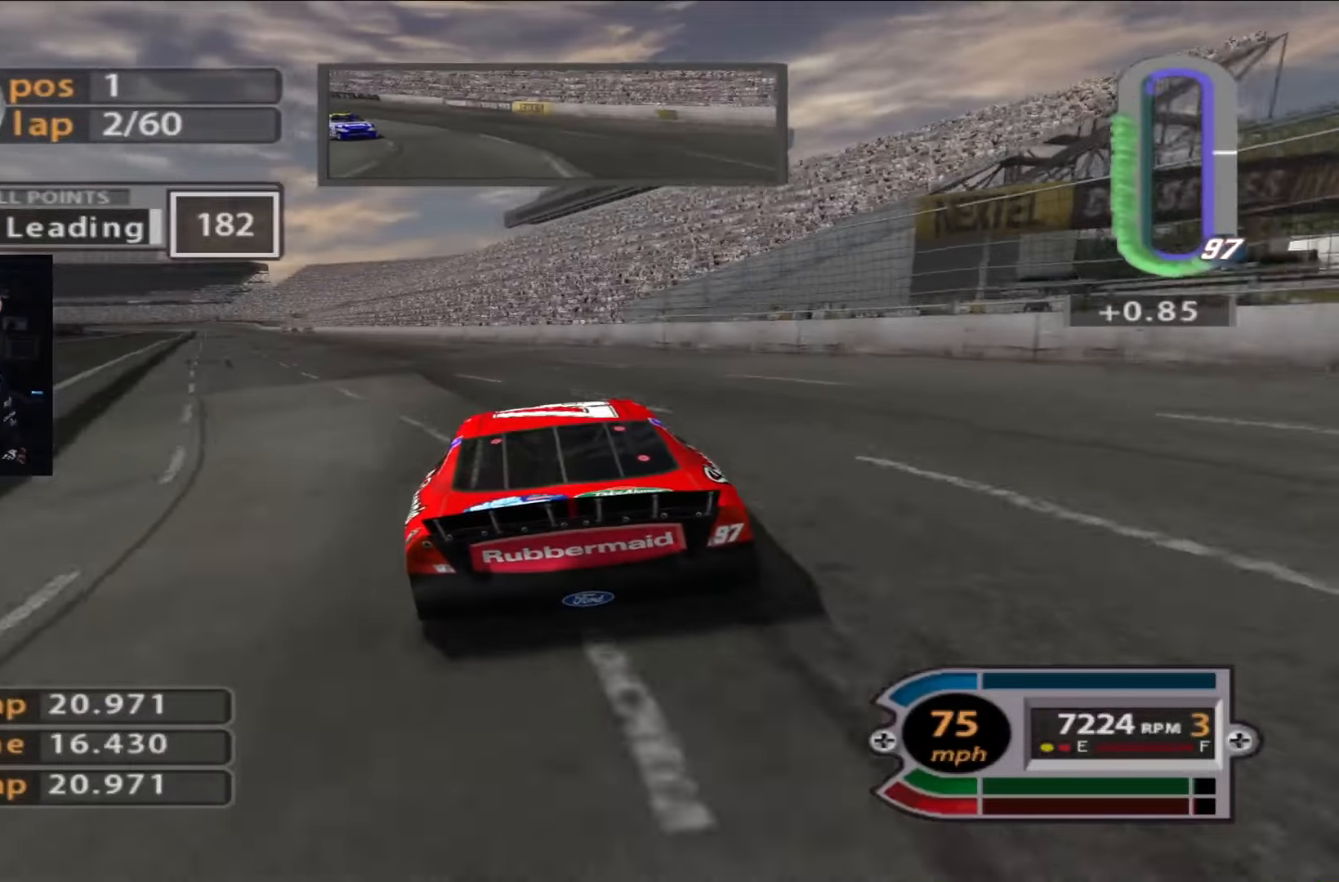
{"buttons": ["R2"], "left_stick": "left", "right_stick": "center", "events": []}
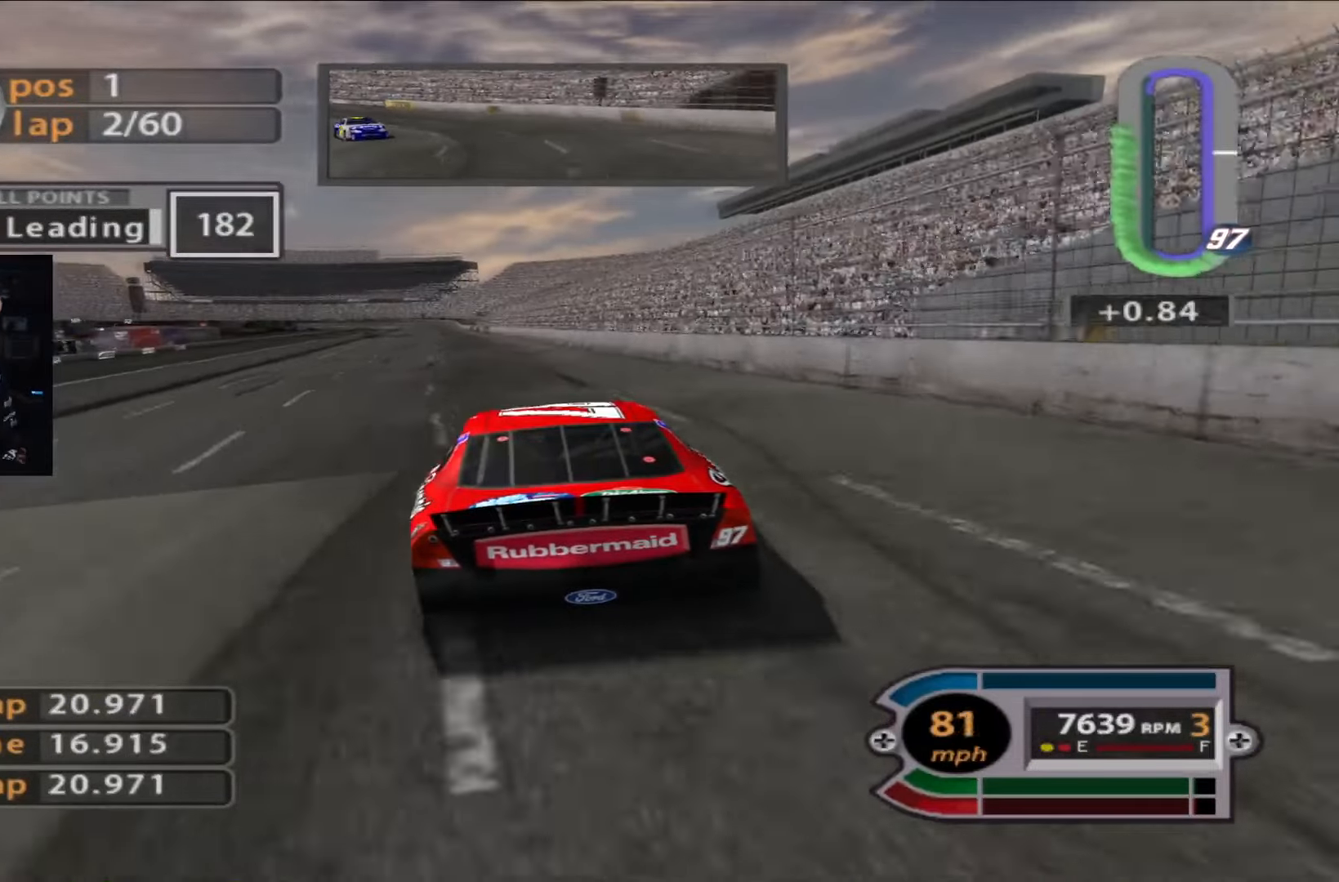
{"buttons": ["R2"], "left_stick": "center", "right_stick": "center", "events": [[100, "left_stick", "center"], [301, "left_stick", "right"], [434, "left_stick", "center"]]}
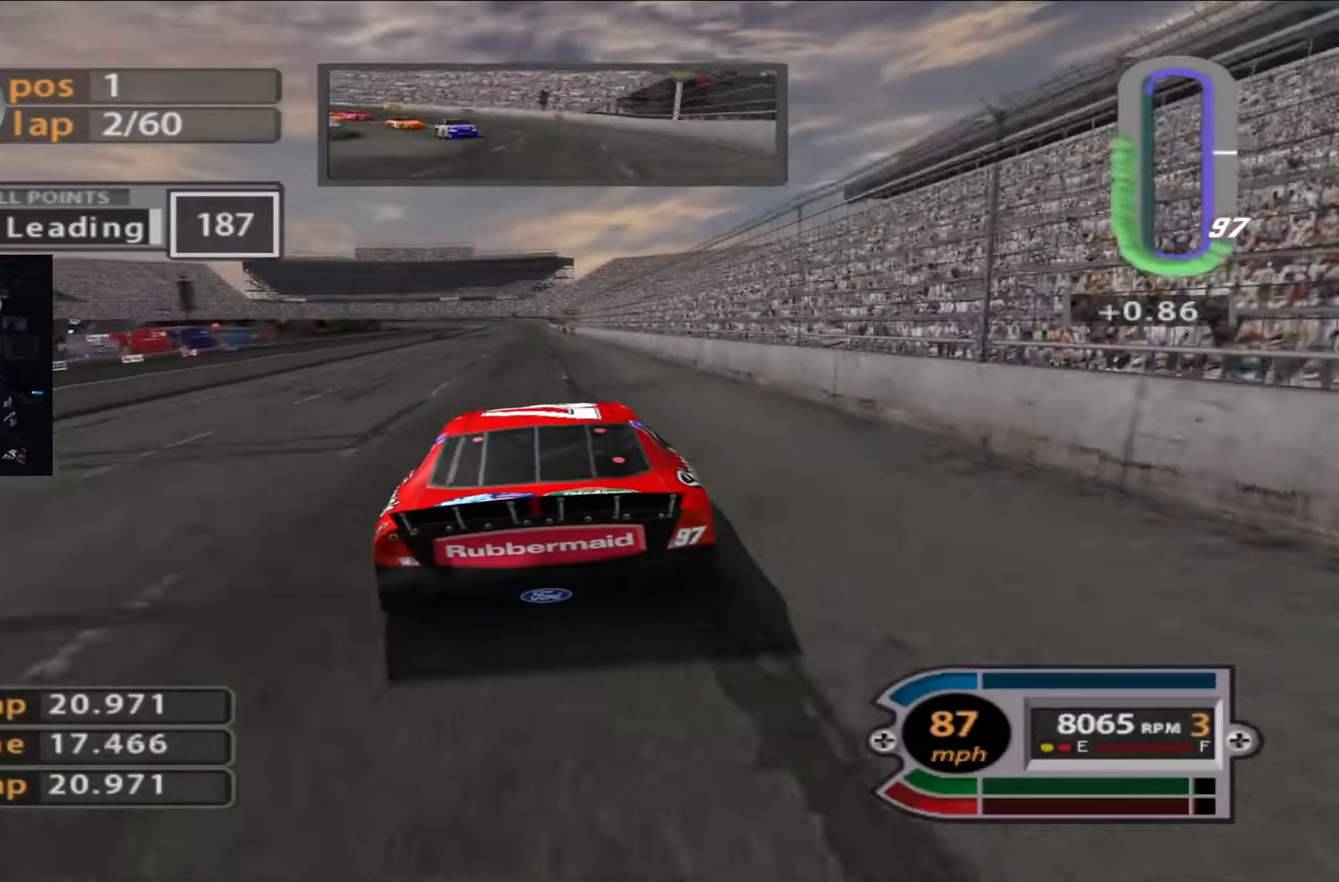
{"buttons": ["R2"], "left_stick": "center", "right_stick": "center", "events": [[167, "left_stick", "up-left"], [233, "left_stick", "center"]]}
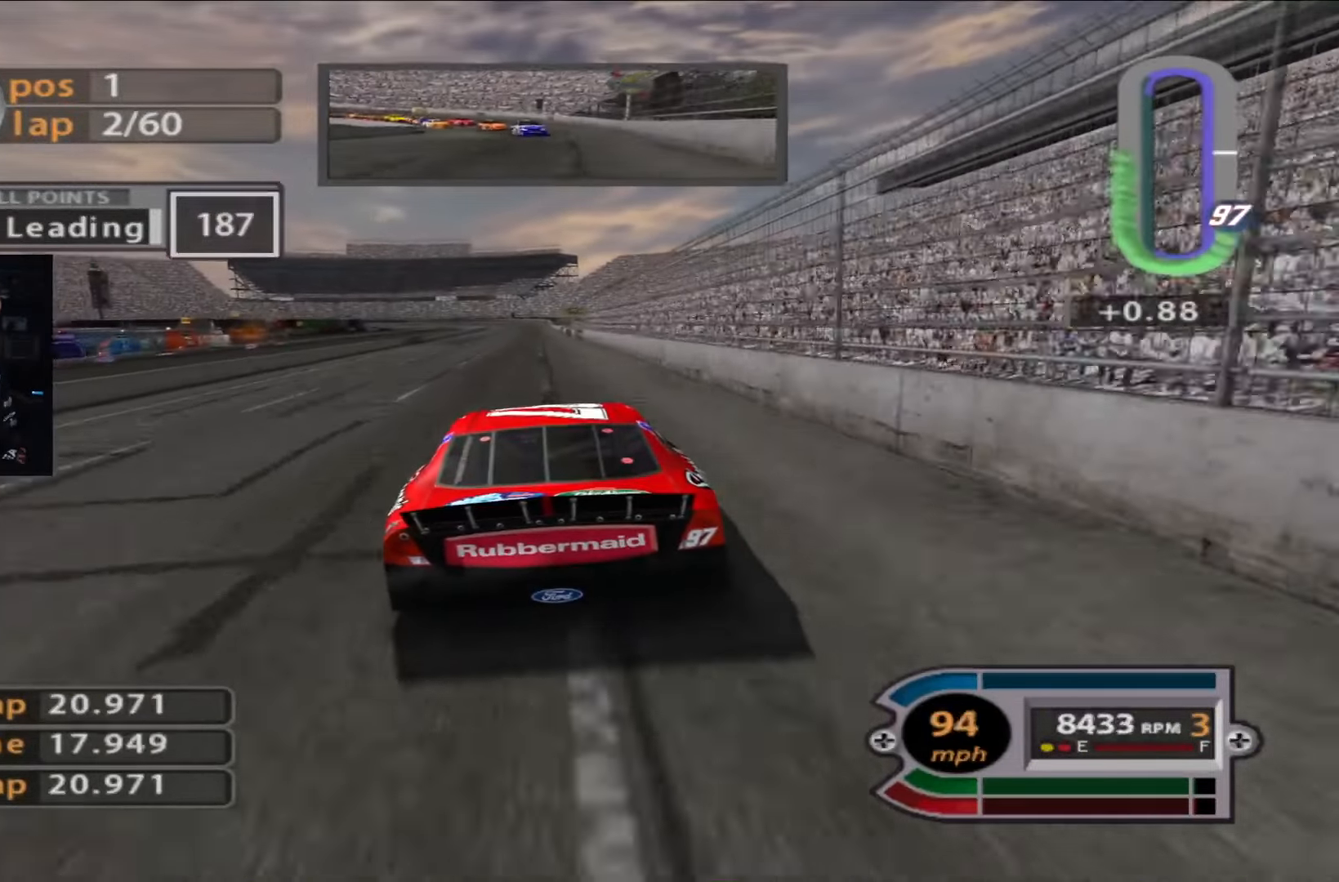
{"buttons": ["R2", "START"], "left_stick": "center", "right_stick": "center", "events": [[317, "left_stick", "left"], [467, "START", "down"], [501, "left_stick", "center"]]}
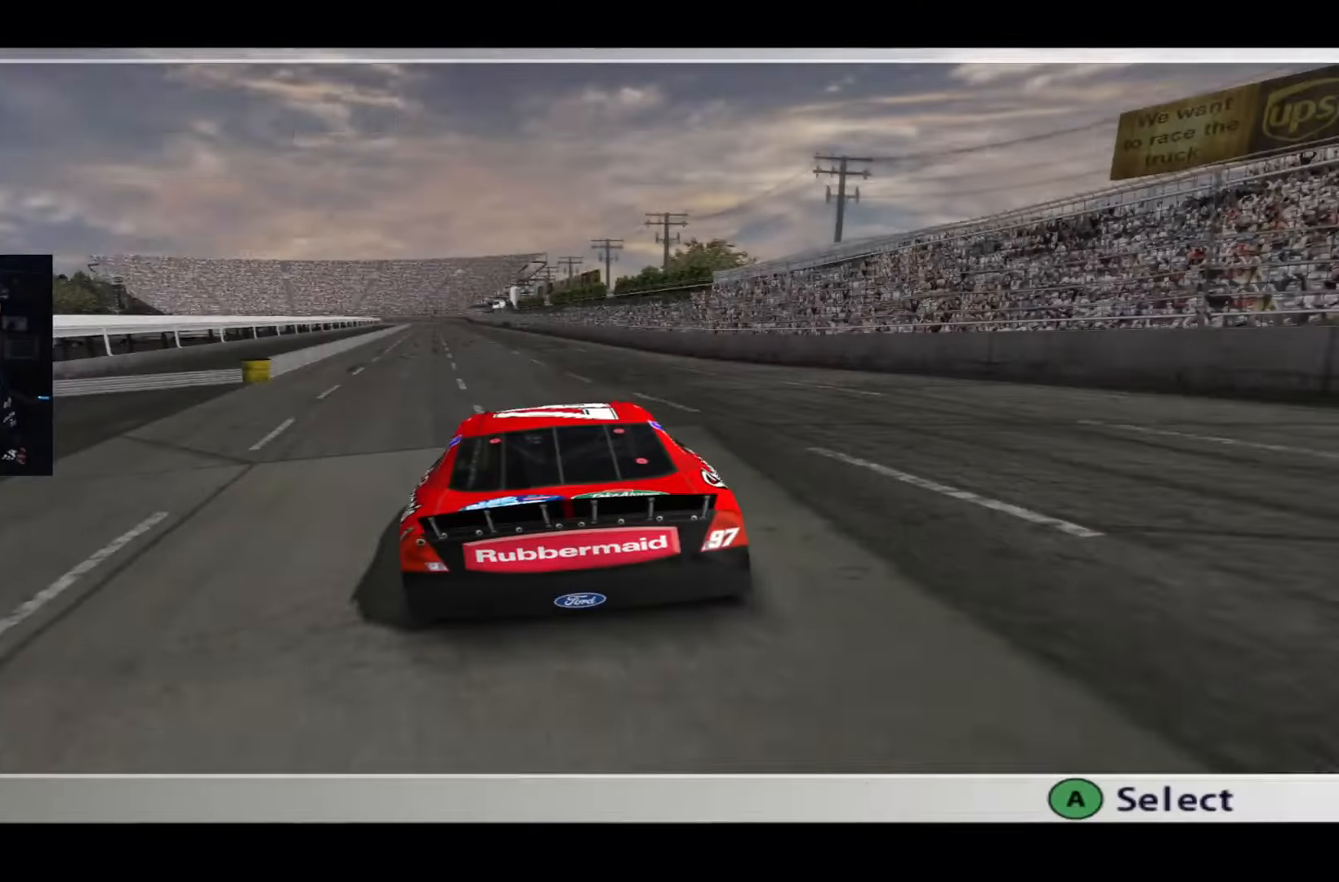
{"buttons": [], "left_stick": "center", "right_stick": "center", "events": [[100, "START", "up"], [167, "R2", "up"]]}